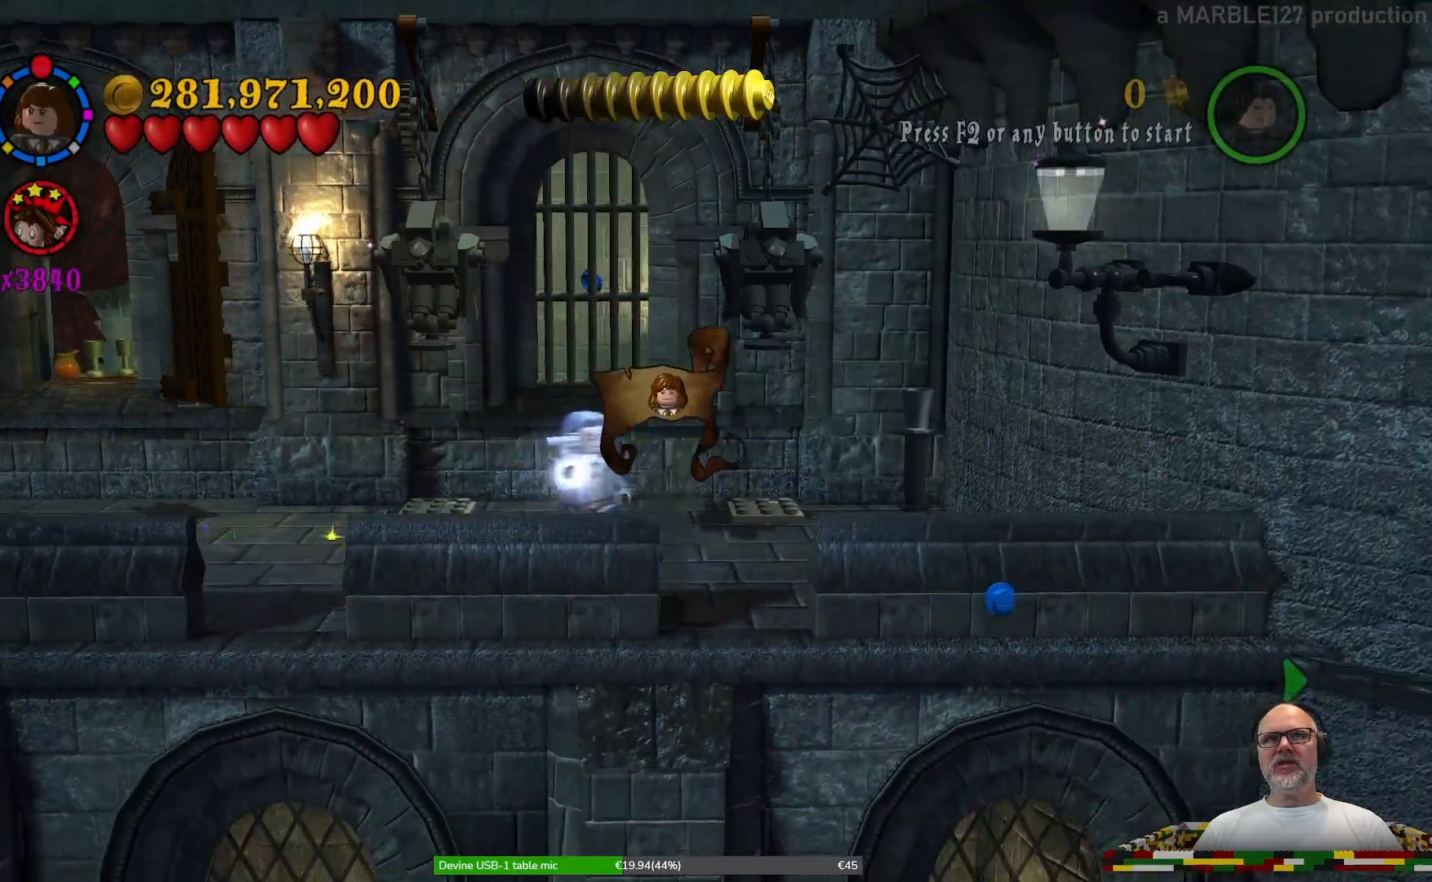
Gameplay with a controller (Xbox layout); each line is a JSON object with the inputs held at the frame after it. "events" lists button and stick changes between this image and that frame as [ms after this image, input, new state], when the widget could be followed in between. Not read: L3 R3.
{"buttons": [], "left_stick": "center", "right_stick": "center", "events": [[67, "left_stick", "up-right"], [267, "R2", "down"], [267, "left_stick", "up"], [333, "R2", "up"], [400, "left_stick", "center"]]}
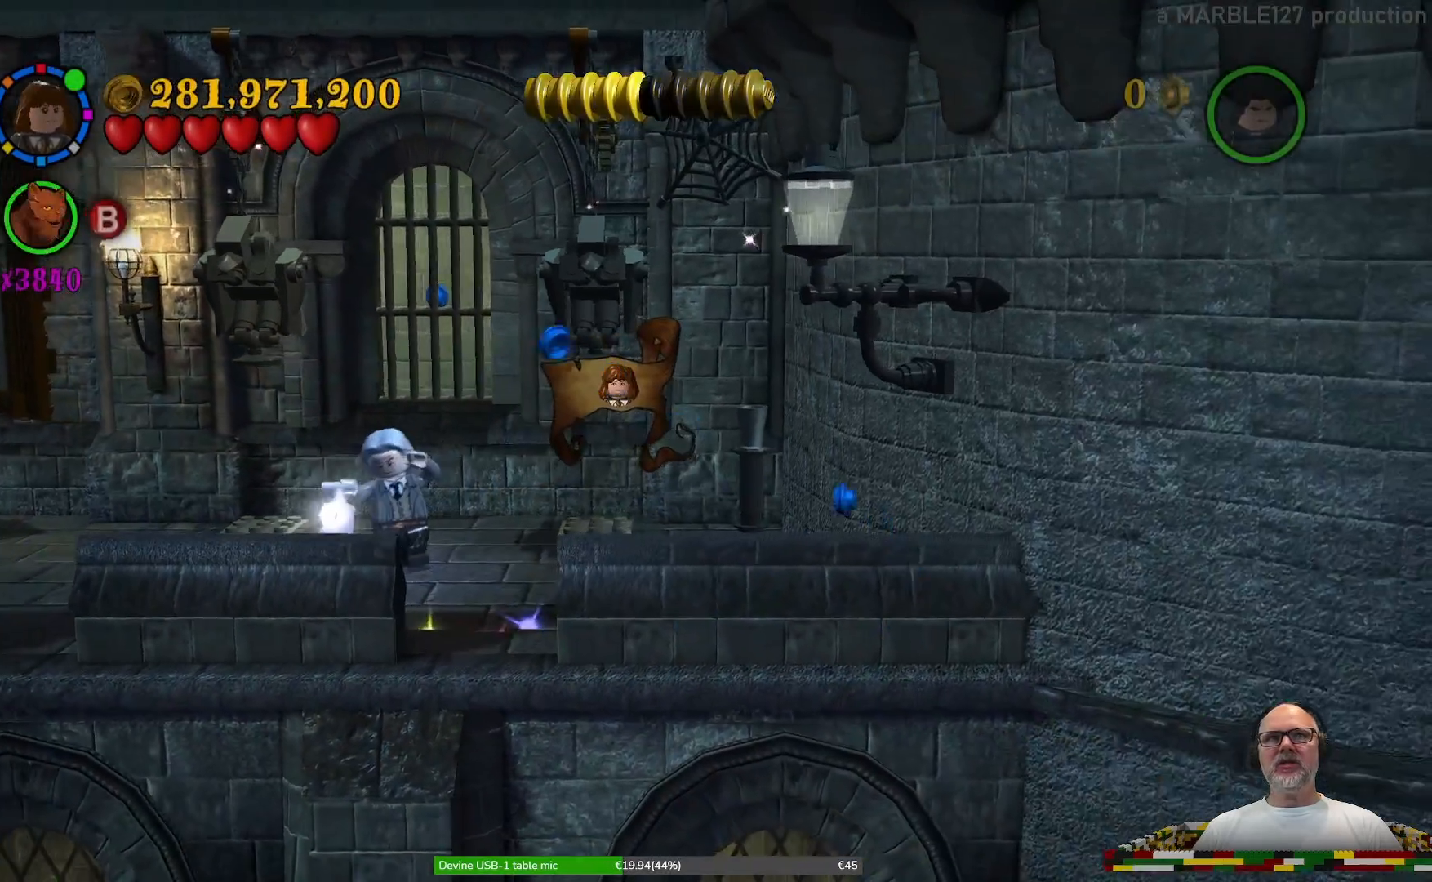
{"buttons": [], "left_stick": "center", "right_stick": "center", "events": []}
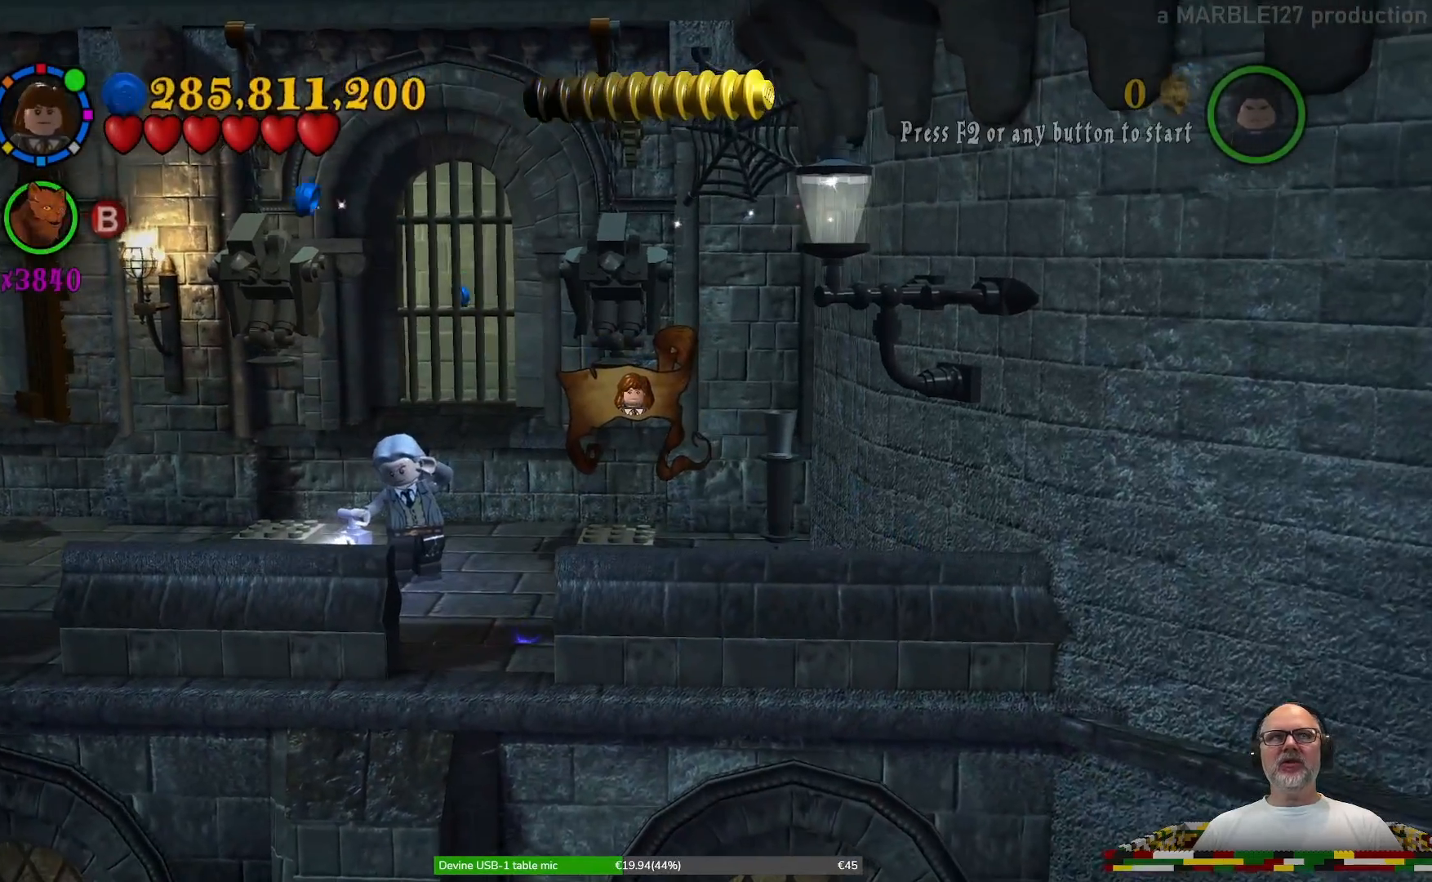
{"buttons": ["B"], "left_stick": "center", "right_stick": "center", "events": [[33, "R2", "down"], [133, "R2", "up"], [433, "B", "down"]]}
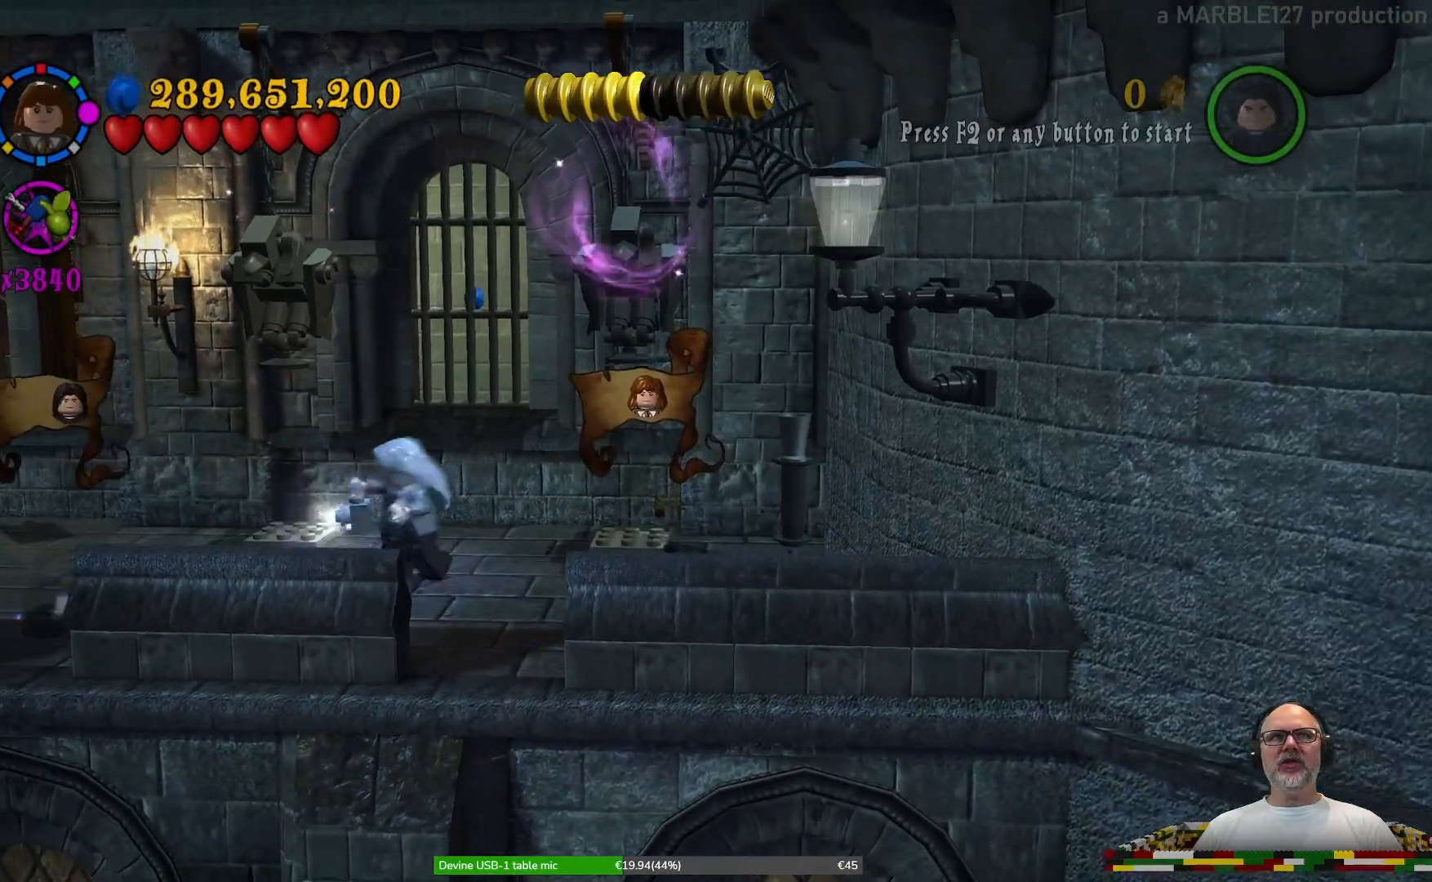
{"buttons": ["B"], "left_stick": "center", "right_stick": "center", "events": []}
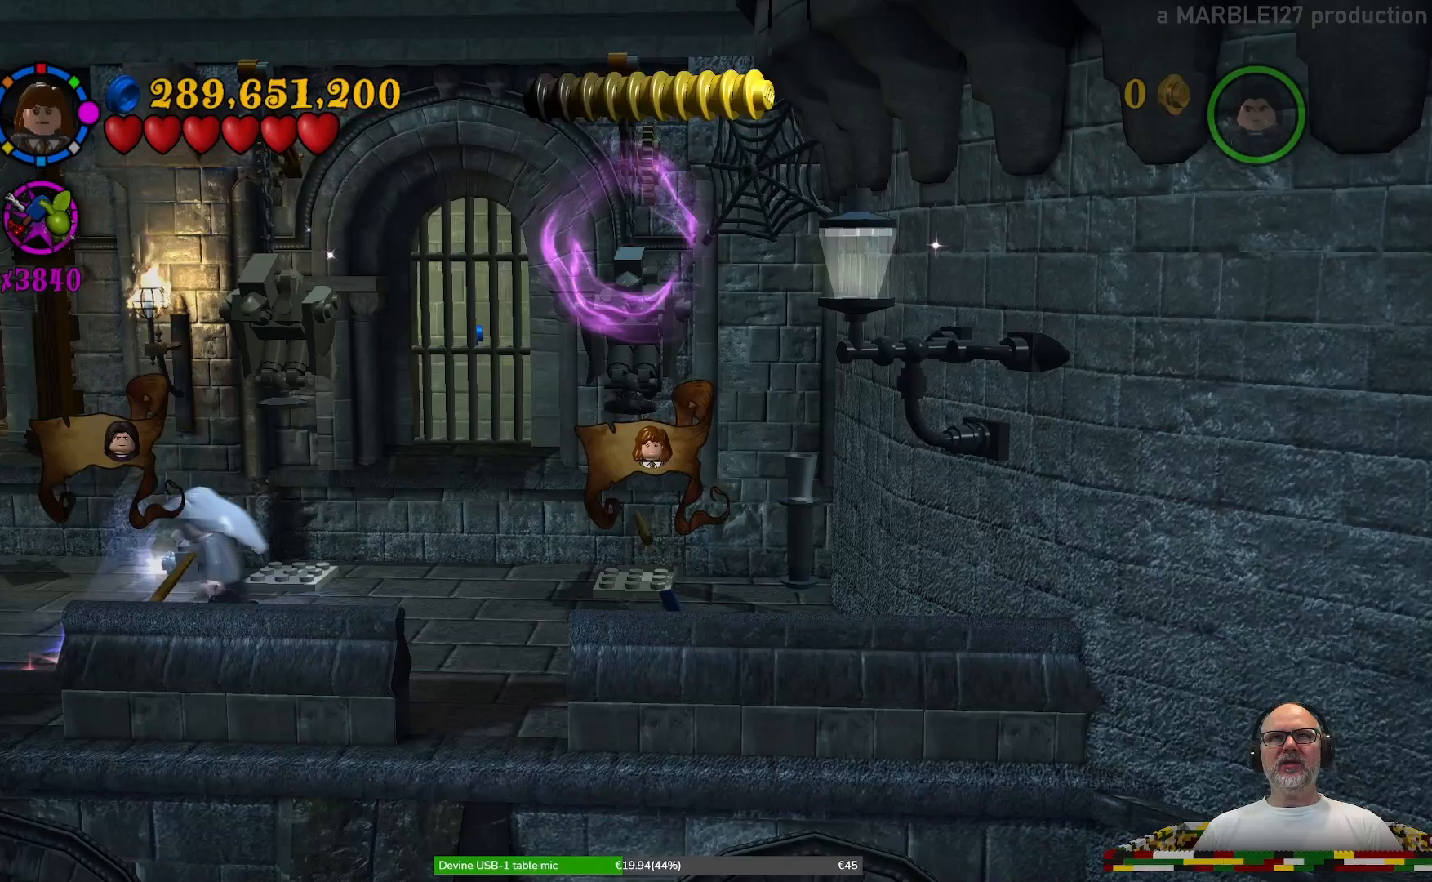
{"buttons": ["B"], "left_stick": "center", "right_stick": "center", "events": []}
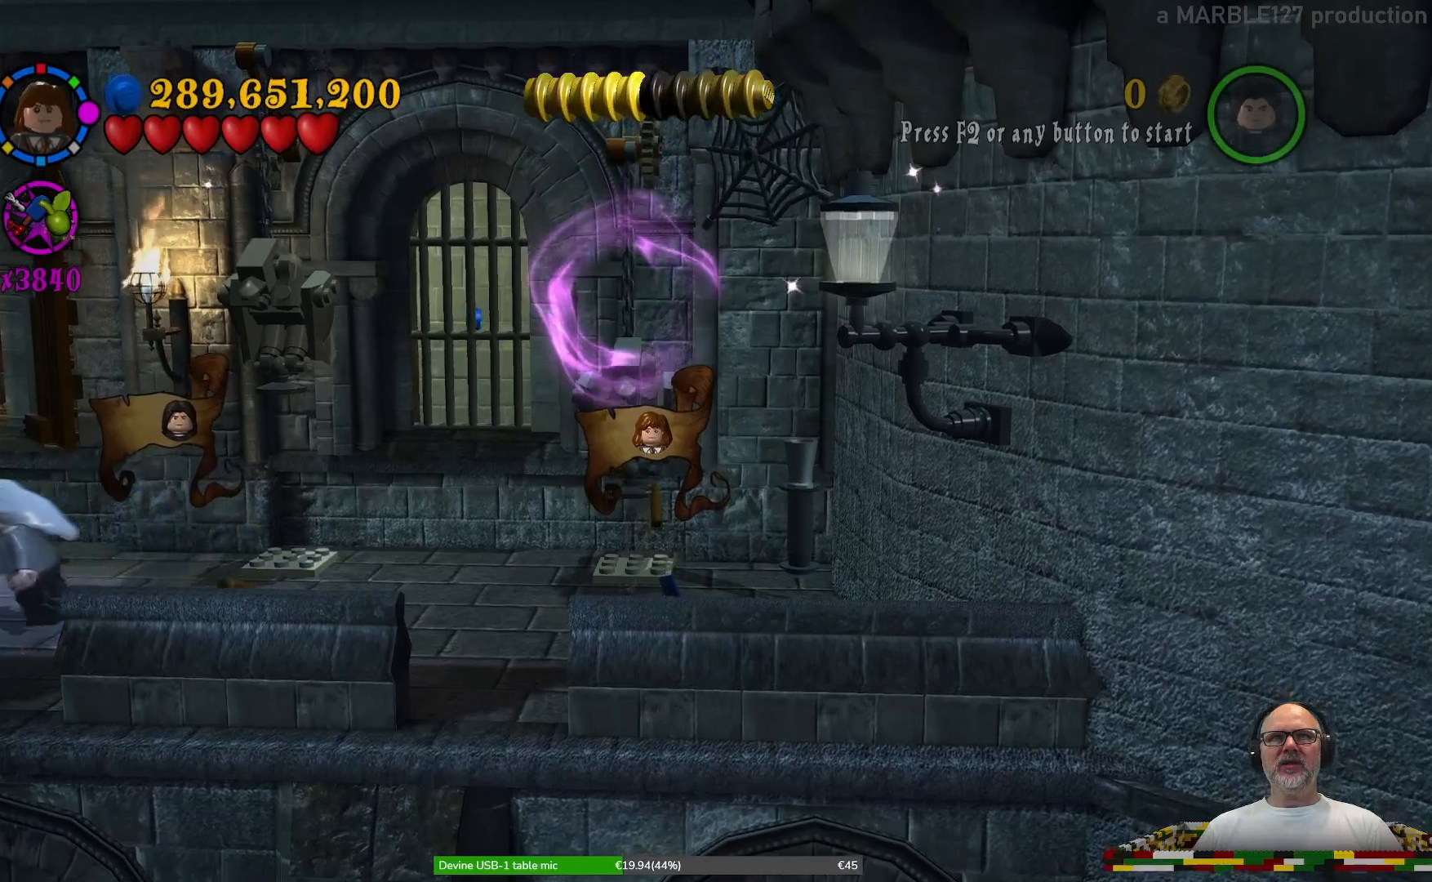
{"buttons": ["B"], "left_stick": "center", "right_stick": "center", "events": []}
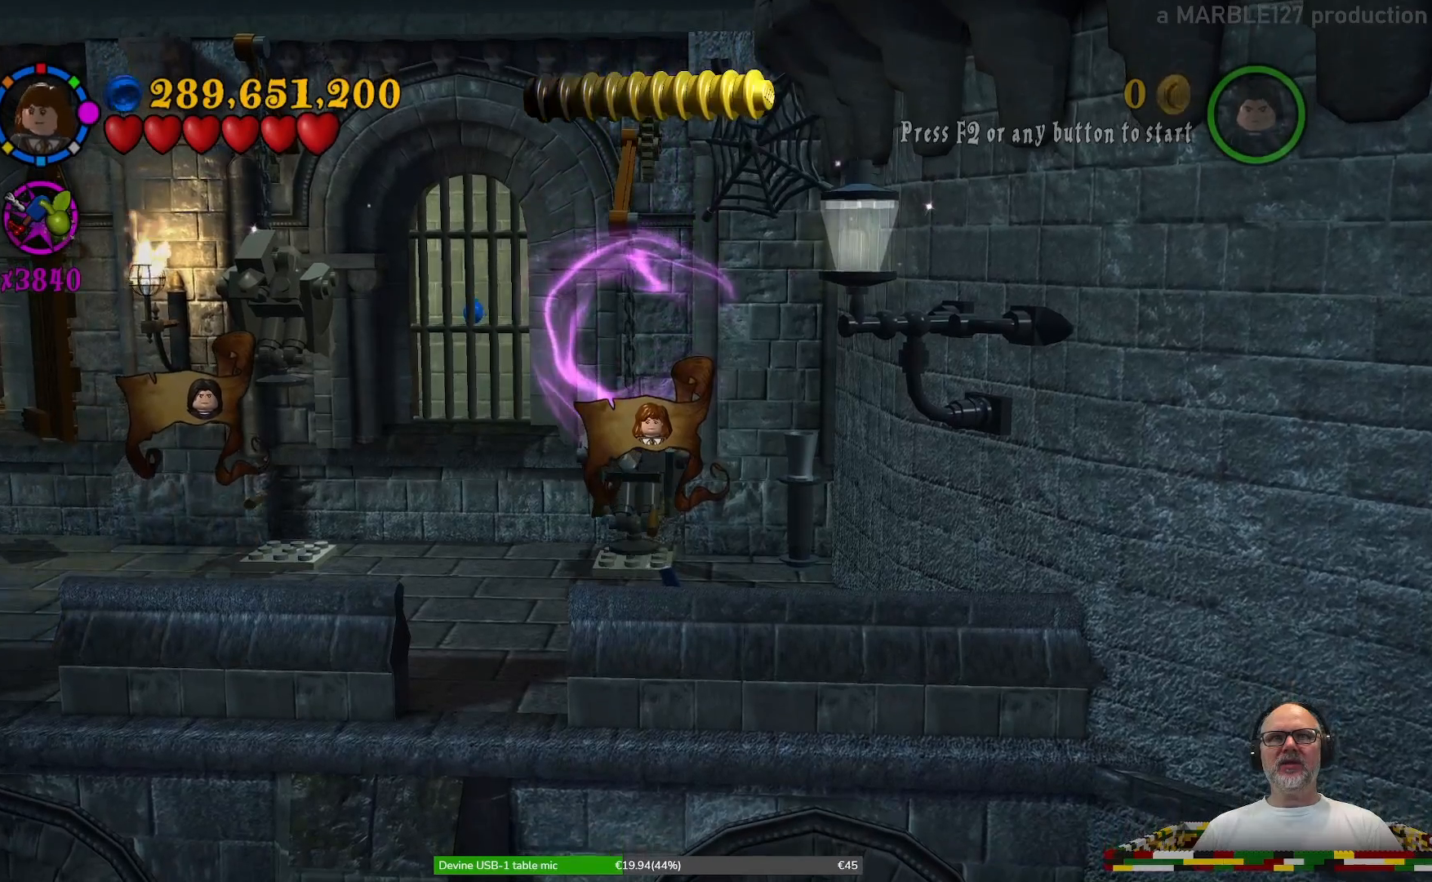
{"buttons": ["B"], "left_stick": "center", "right_stick": "center", "events": []}
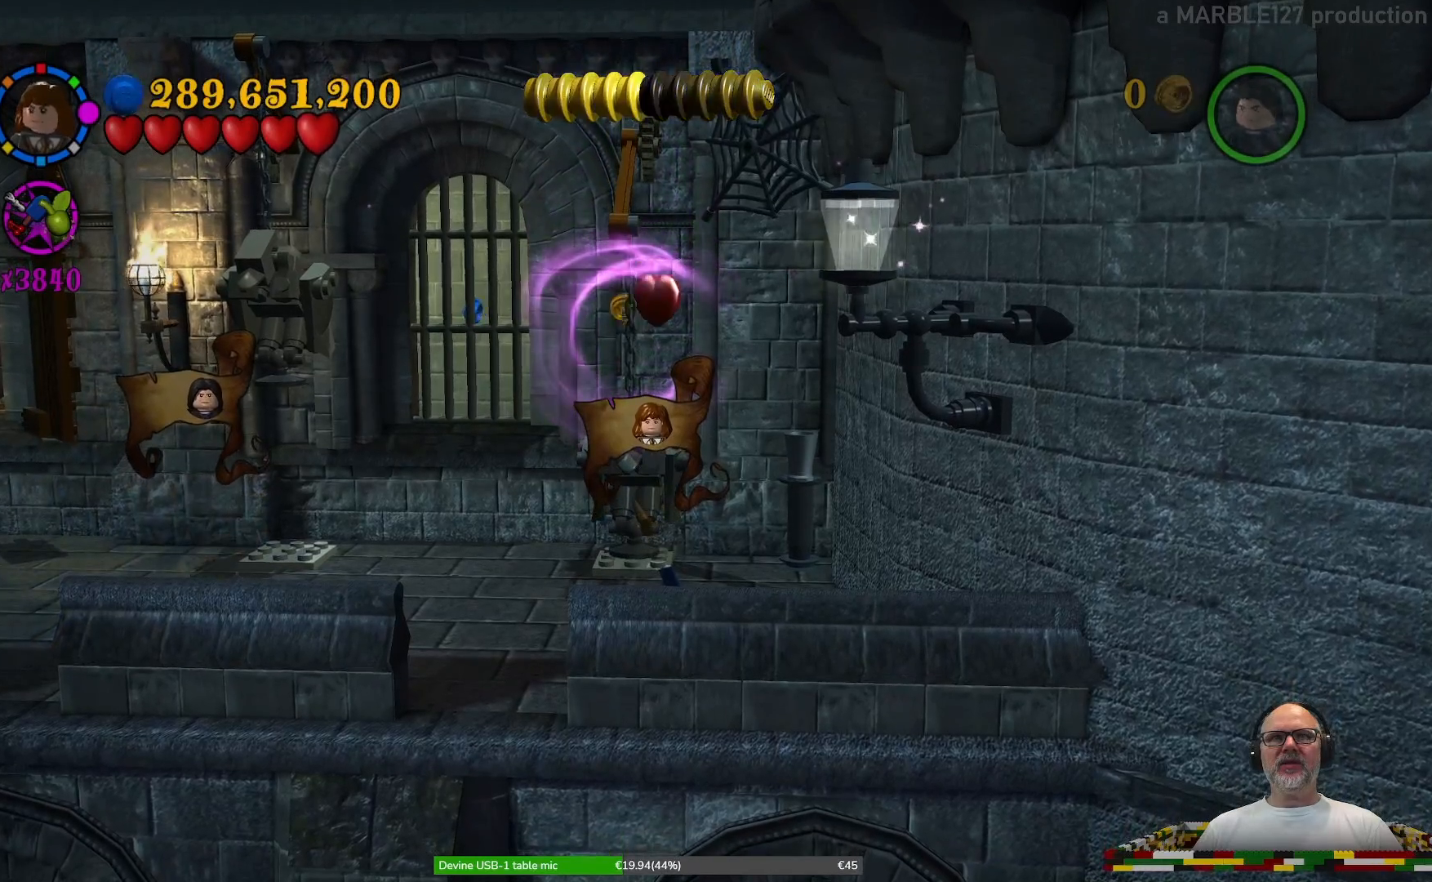
{"buttons": ["B"], "left_stick": "center", "right_stick": "center", "events": []}
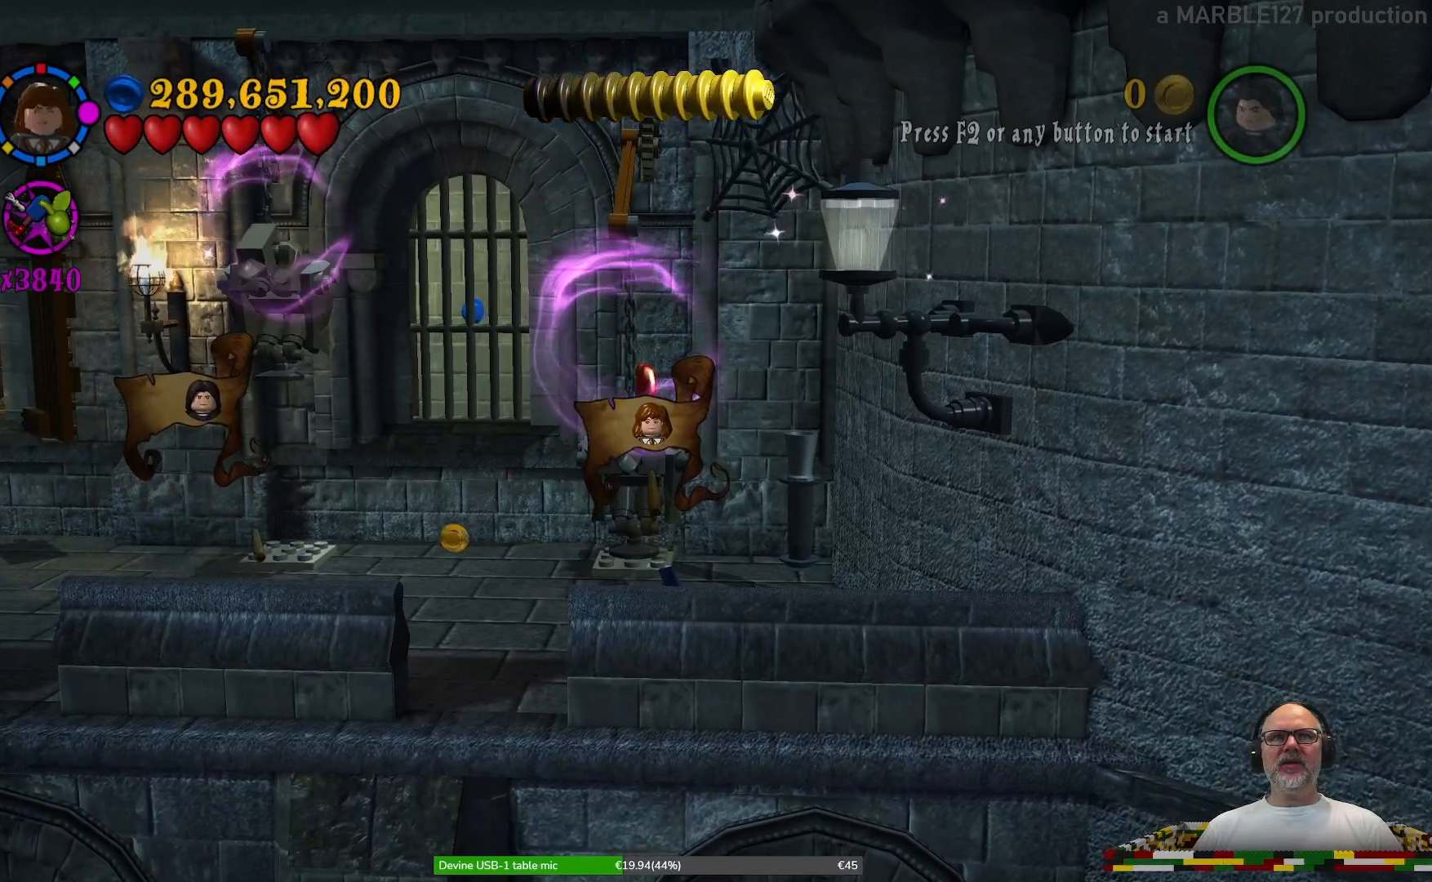
{"buttons": ["B"], "left_stick": "center", "right_stick": "center", "events": []}
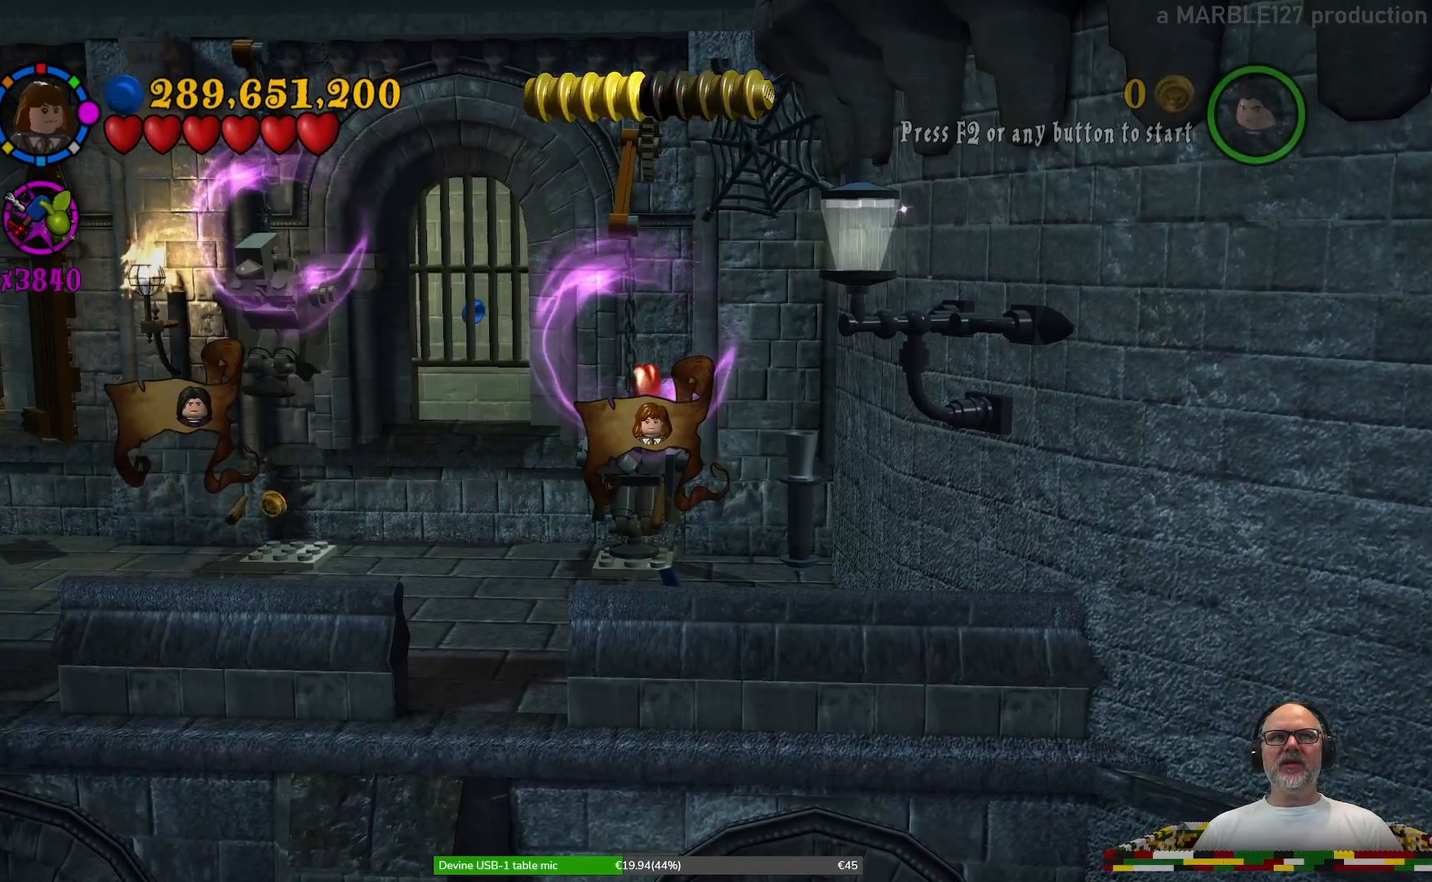
{"buttons": ["B"], "left_stick": "center", "right_stick": "center", "events": []}
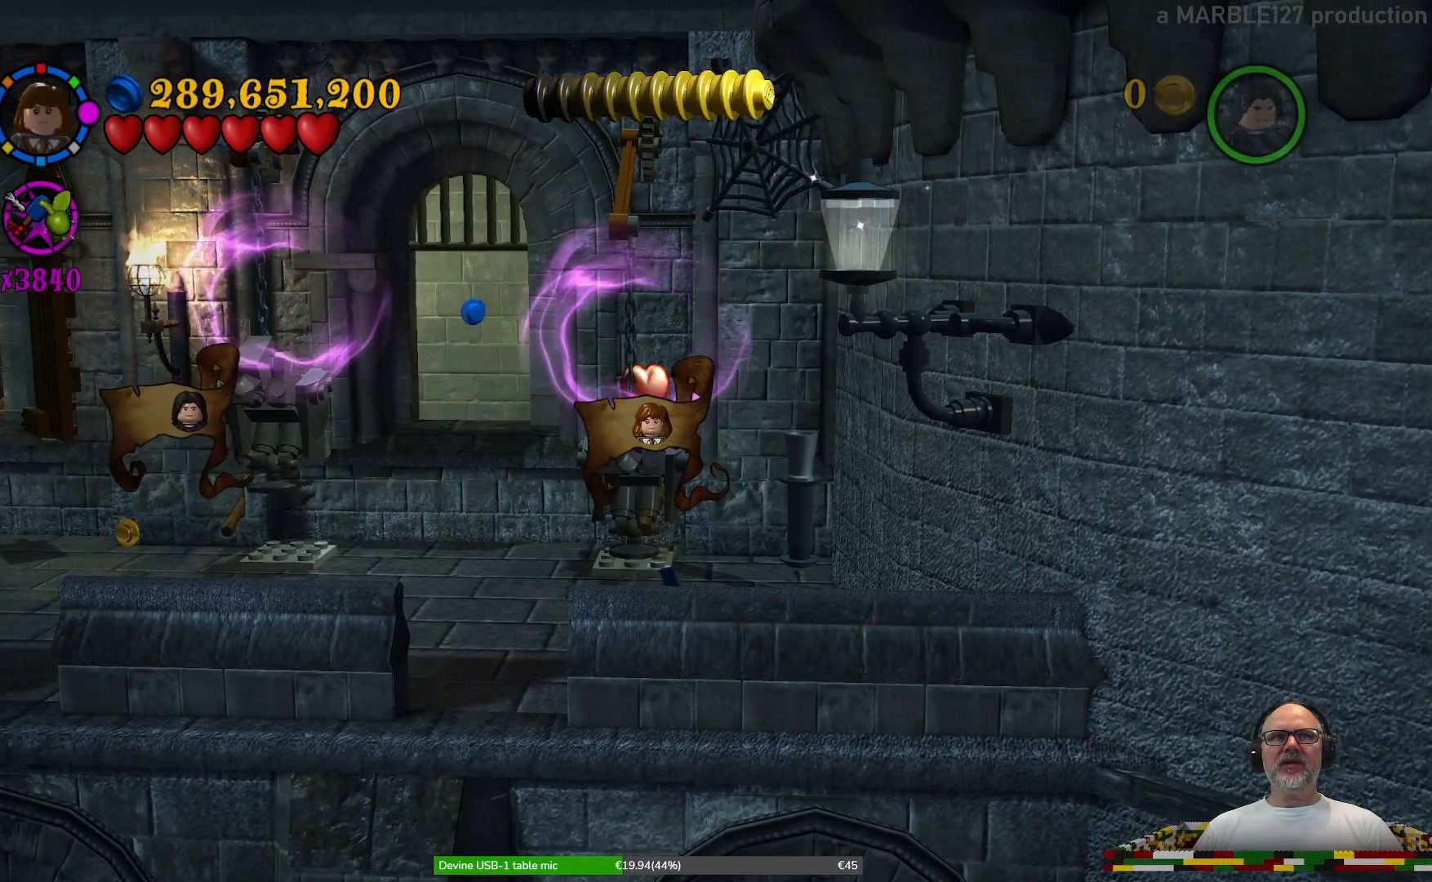
{"buttons": ["B"], "left_stick": "center", "right_stick": "center", "events": []}
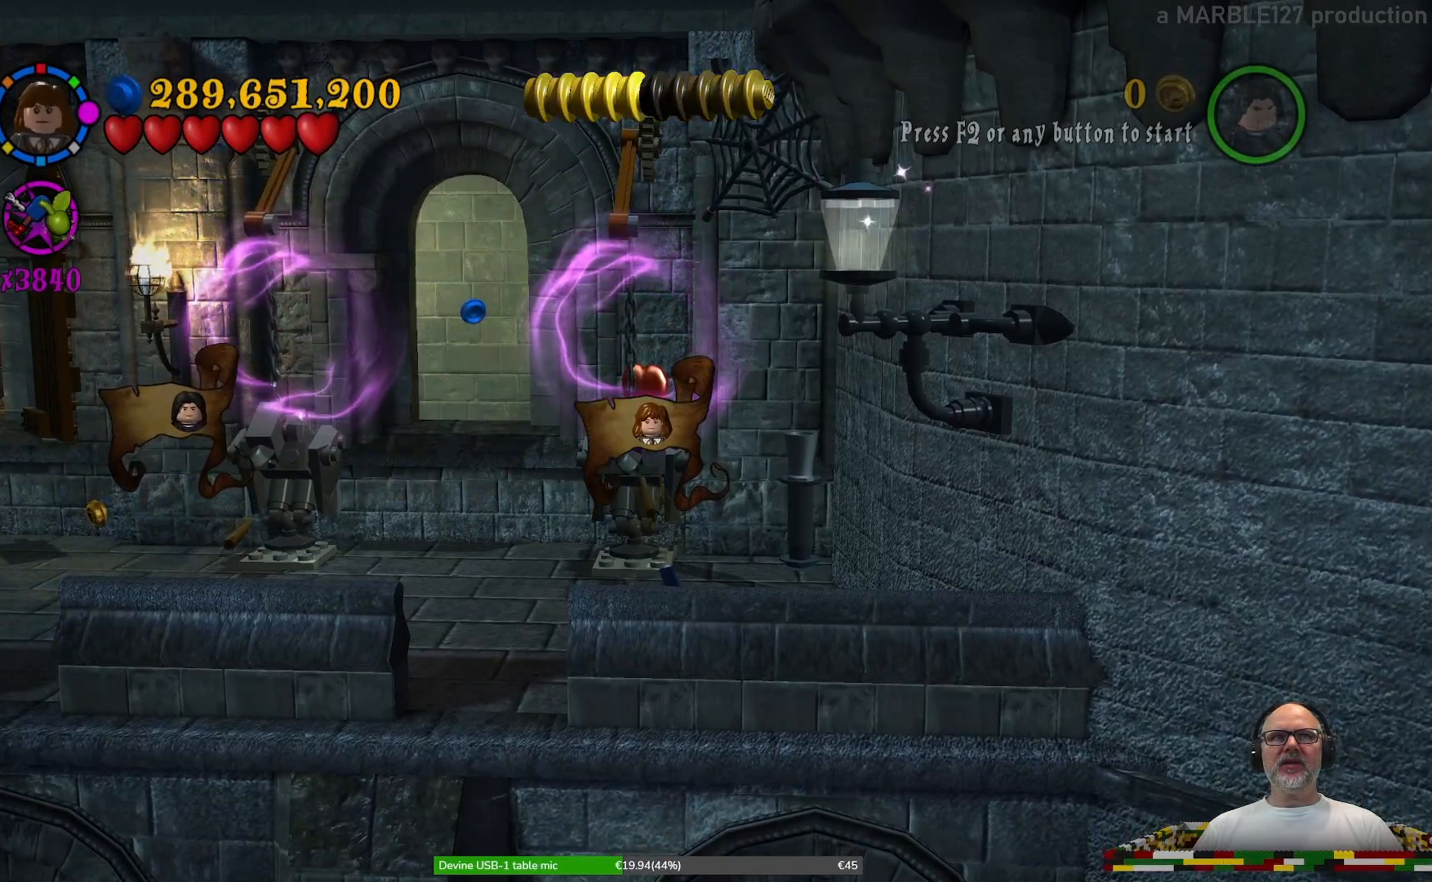
{"buttons": ["B"], "left_stick": "center", "right_stick": "center", "events": []}
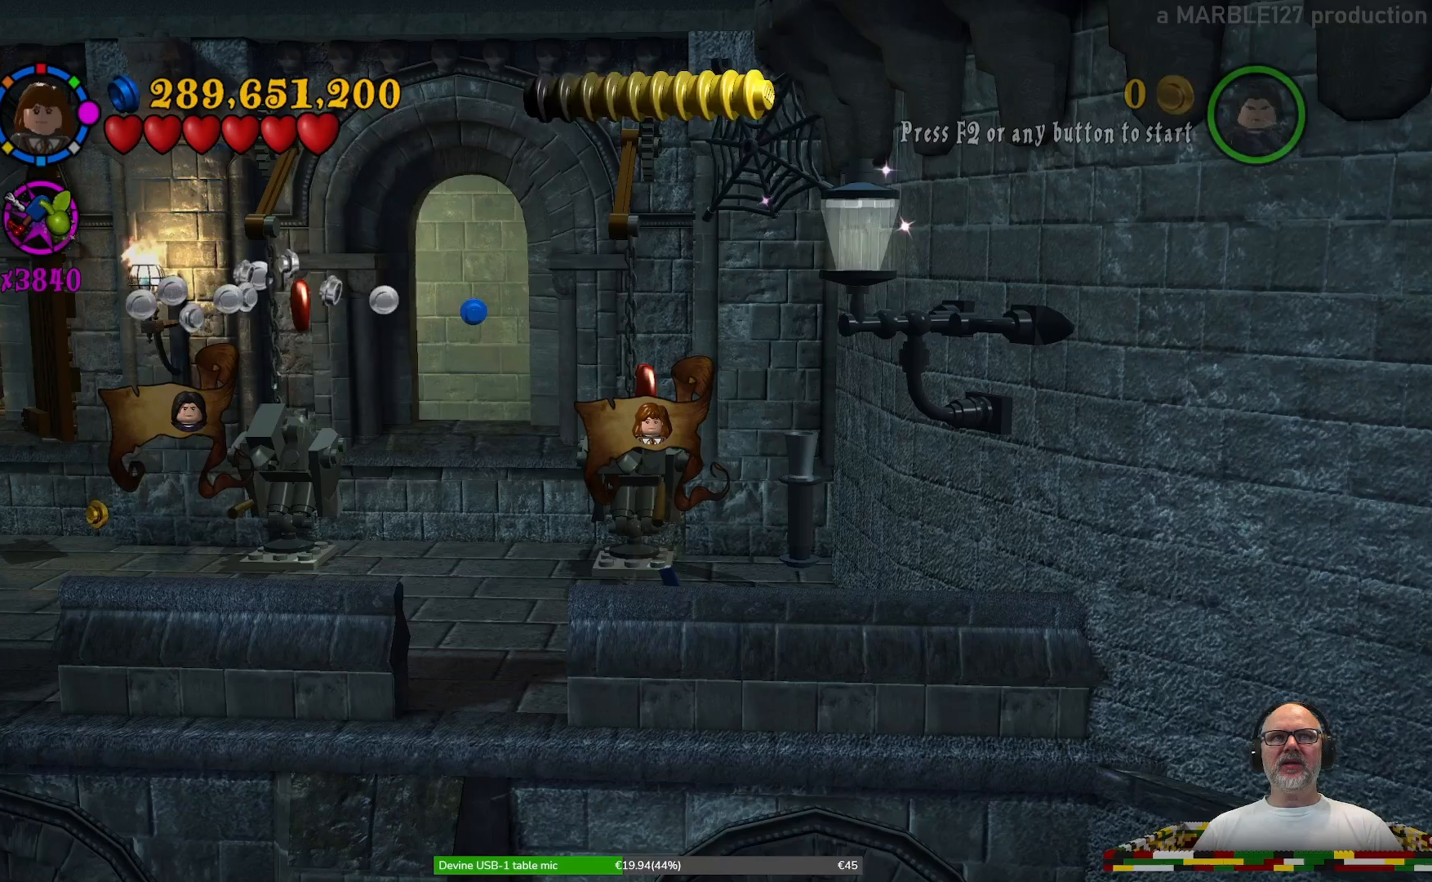
{"buttons": [], "left_stick": "down-left", "right_stick": "center", "events": [[133, "B", "up"], [233, "left_stick", "down"], [300, "left_stick", "down-left"]]}
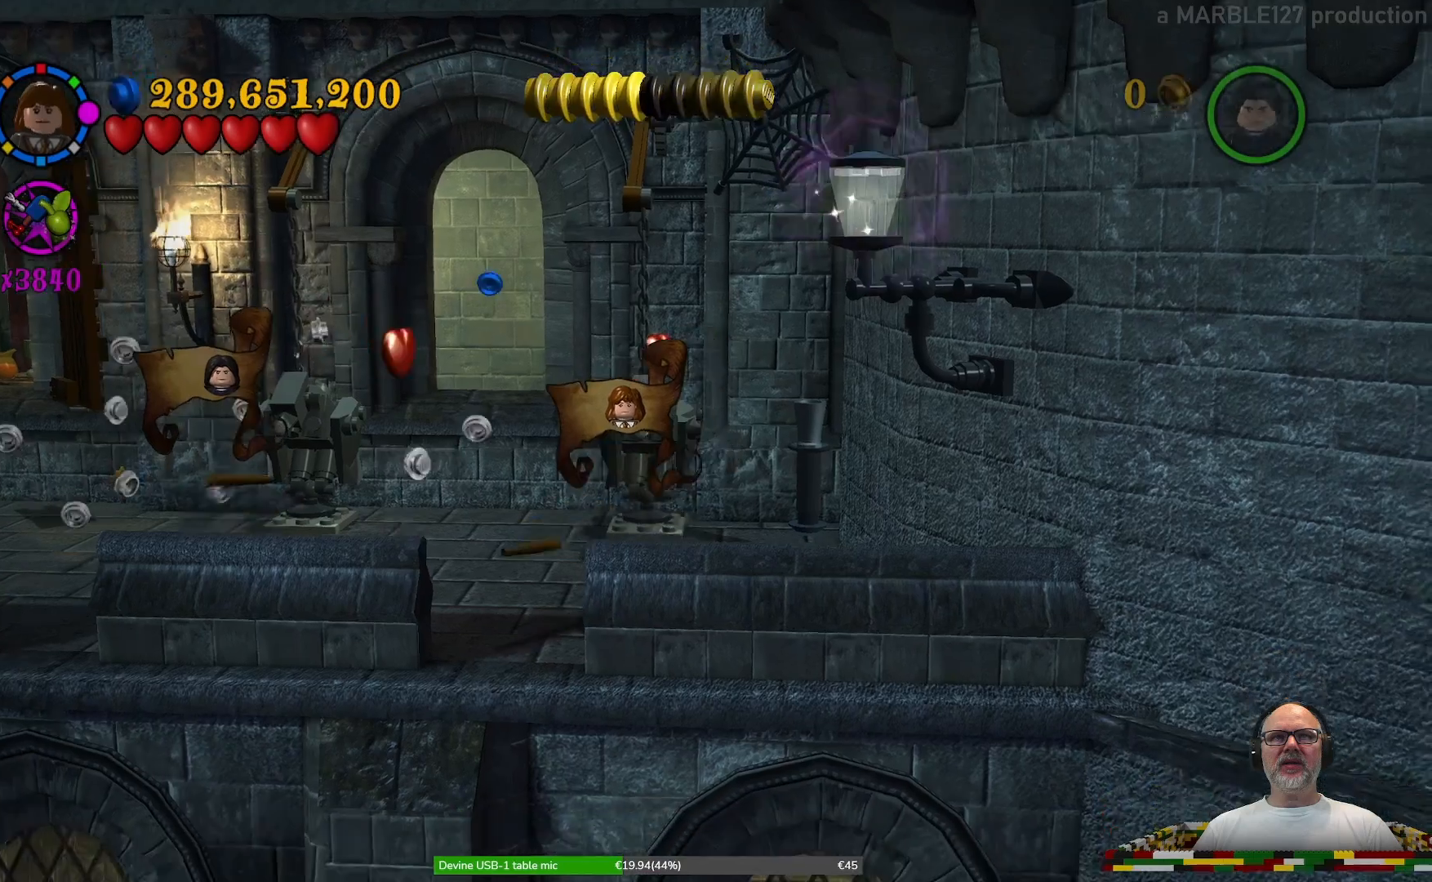
{"buttons": [], "left_stick": "right", "right_stick": "center", "events": [[100, "left_stick", "left"], [333, "left_stick", "right"]]}
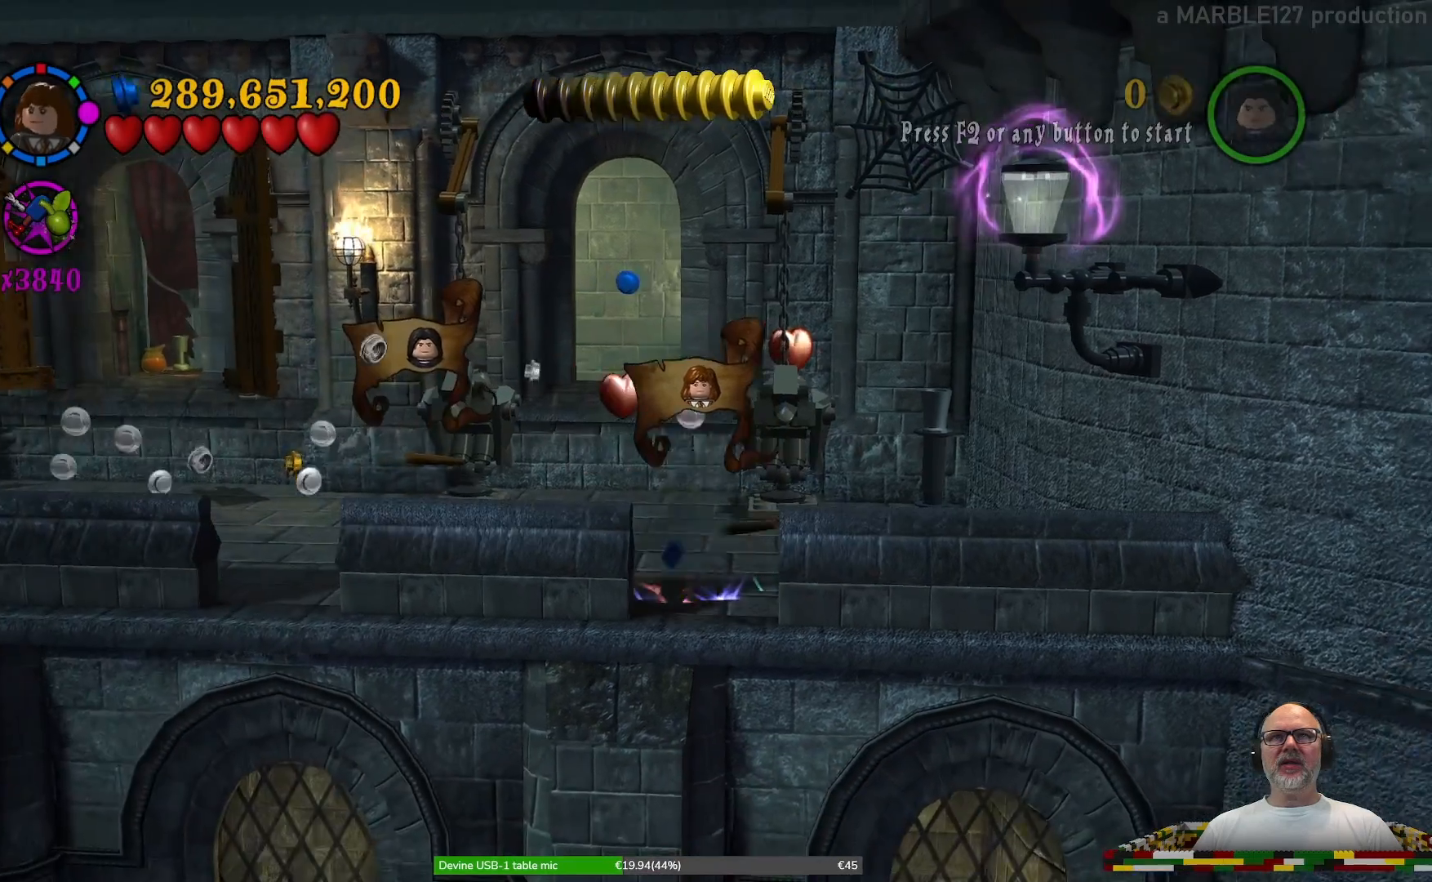
{"buttons": ["B"], "left_stick": "center", "right_stick": "center", "events": [[100, "left_stick", "center"], [133, "B", "down"]]}
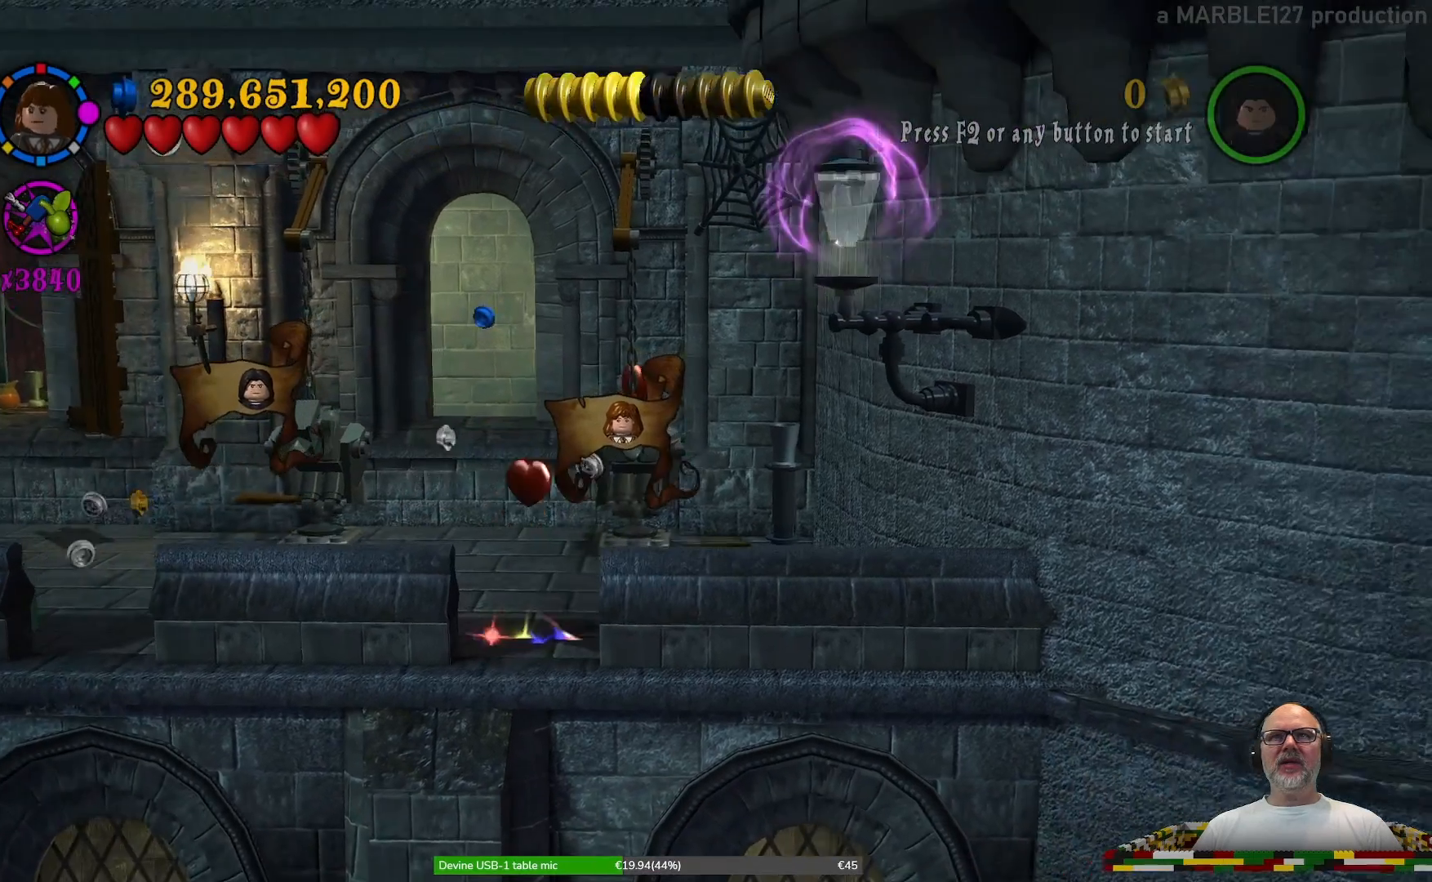
{"buttons": ["B"], "left_stick": "center", "right_stick": "center", "events": []}
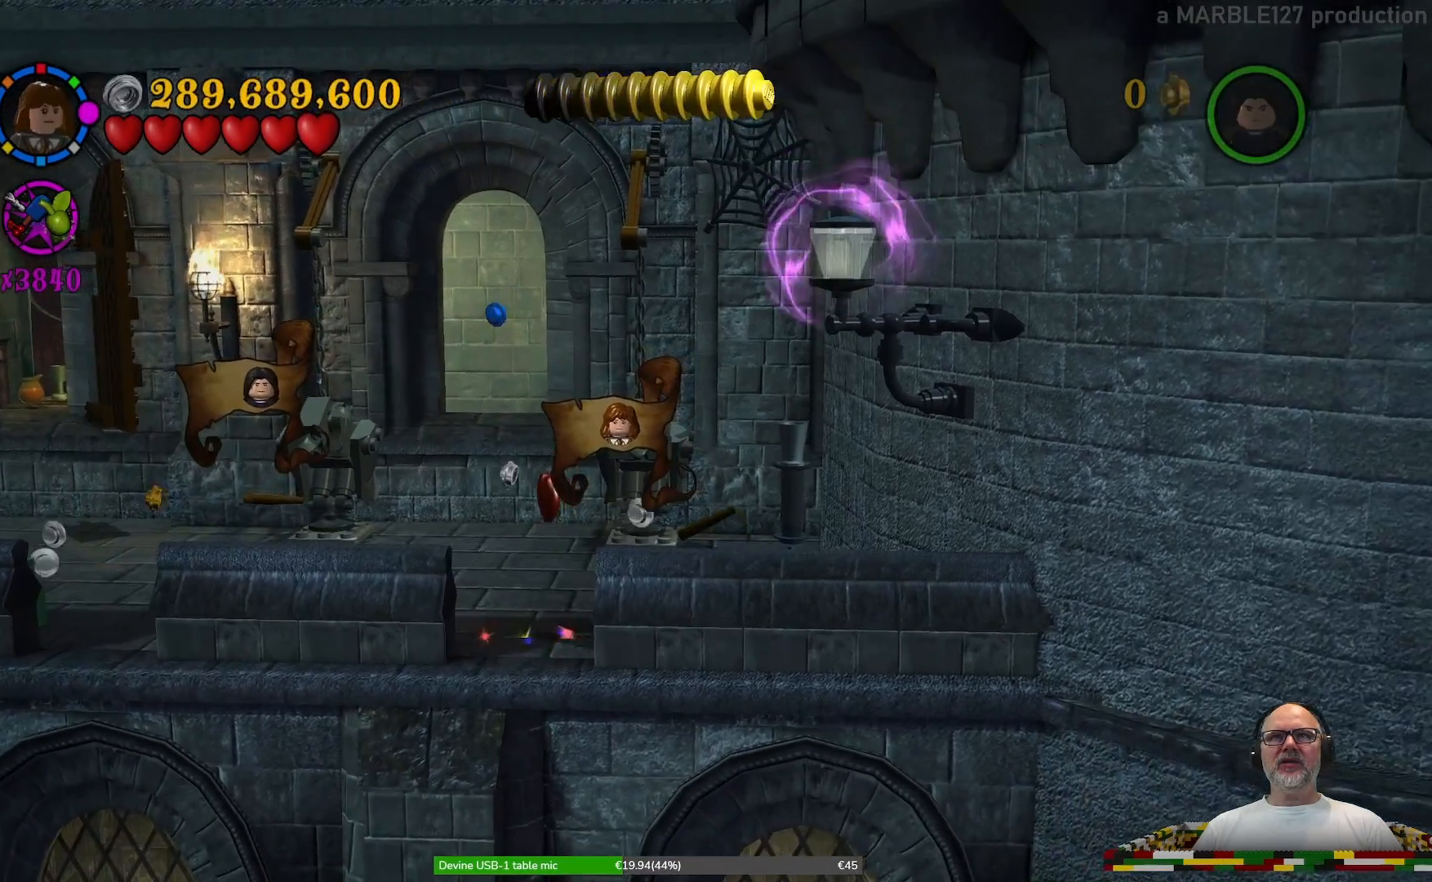
{"buttons": [], "left_stick": "right", "right_stick": "center", "events": [[267, "left_stick", "right"], [400, "B", "up"]]}
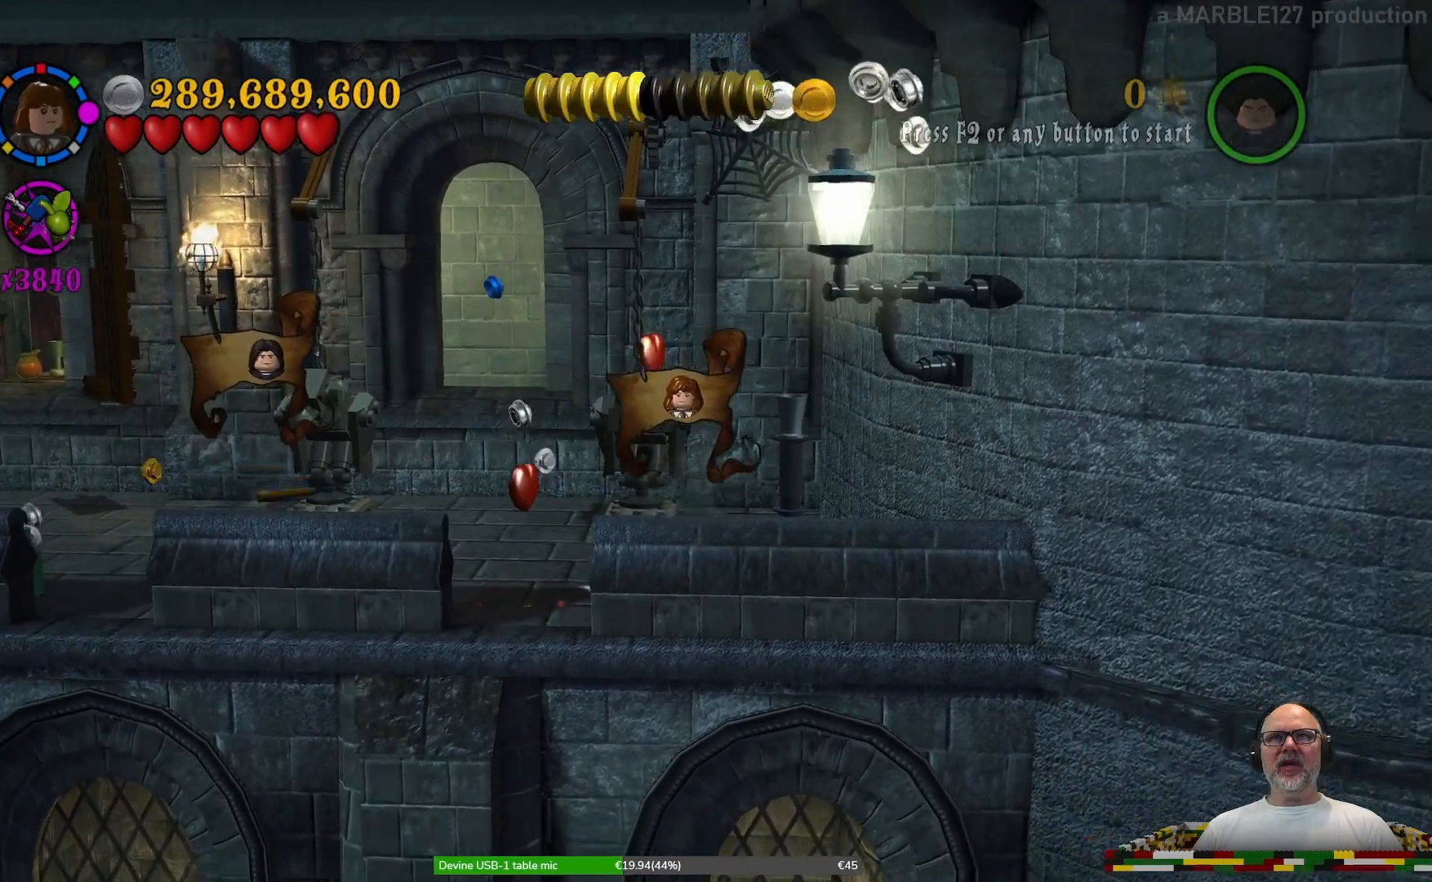
{"buttons": [], "left_stick": "center", "right_stick": "center", "events": [[67, "left_stick", "up"], [133, "X", "down"], [167, "left_stick", "center"], [267, "X", "up"]]}
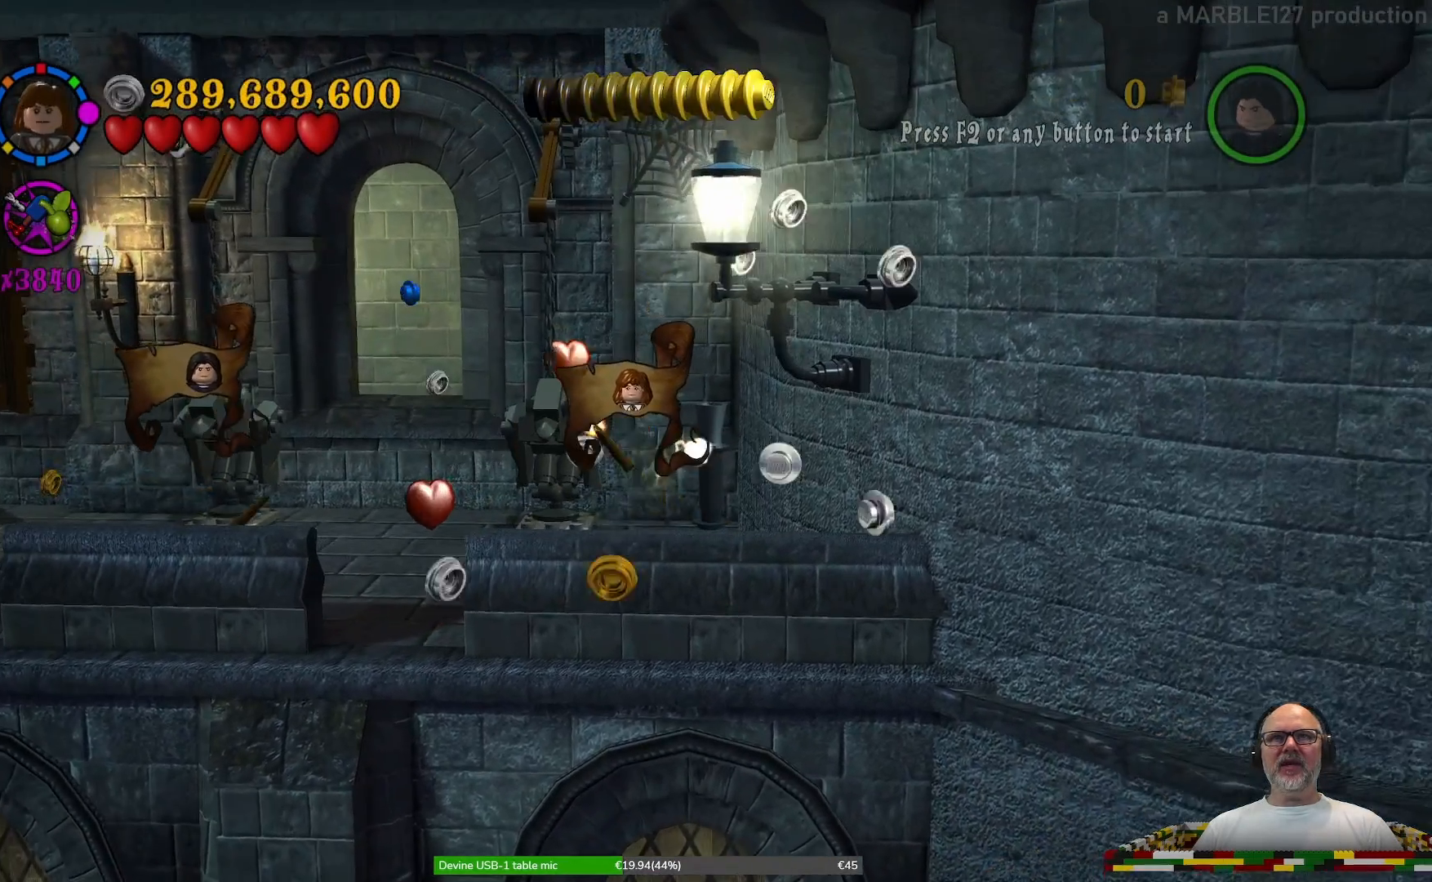
{"buttons": [], "left_stick": "center", "right_stick": "center", "events": []}
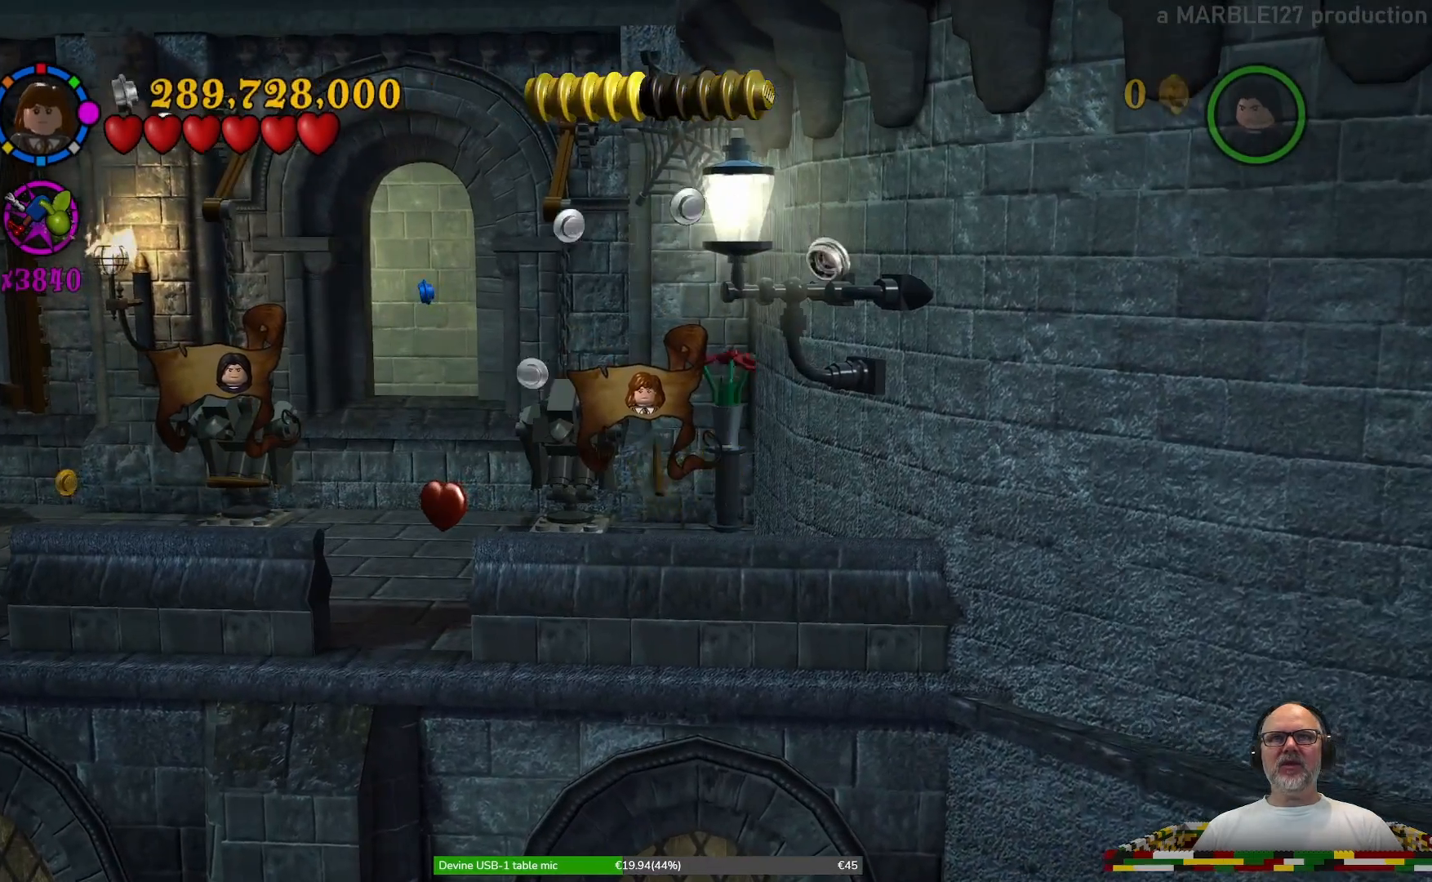
{"buttons": [], "left_stick": "left", "right_stick": "center", "events": [[133, "left_stick", "down-left"], [467, "left_stick", "left"]]}
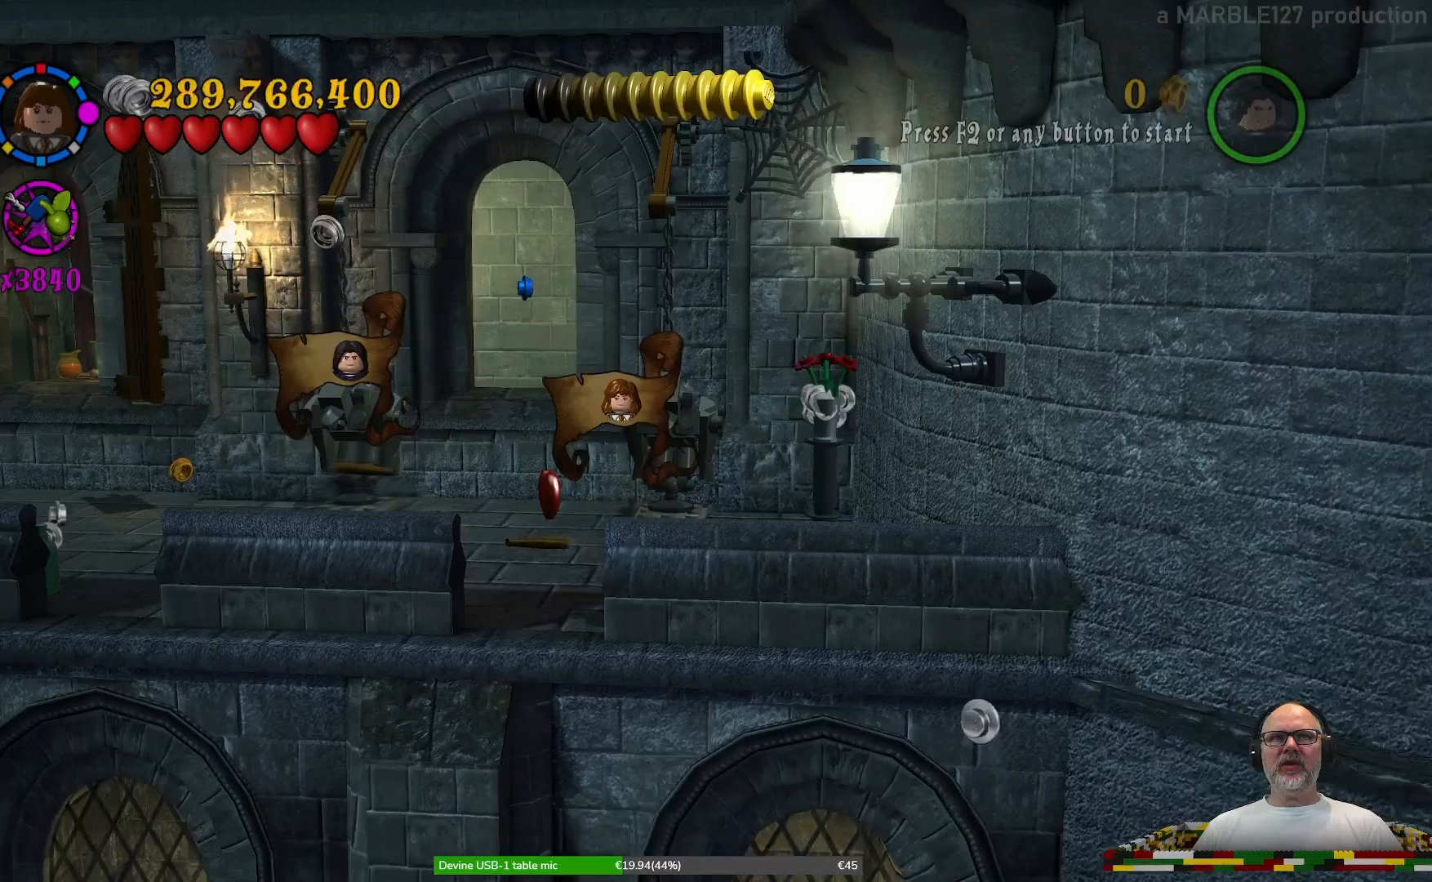
{"buttons": [], "left_stick": "up", "right_stick": "center", "events": [[67, "left_stick", "up-left"], [233, "left_stick", "up"]]}
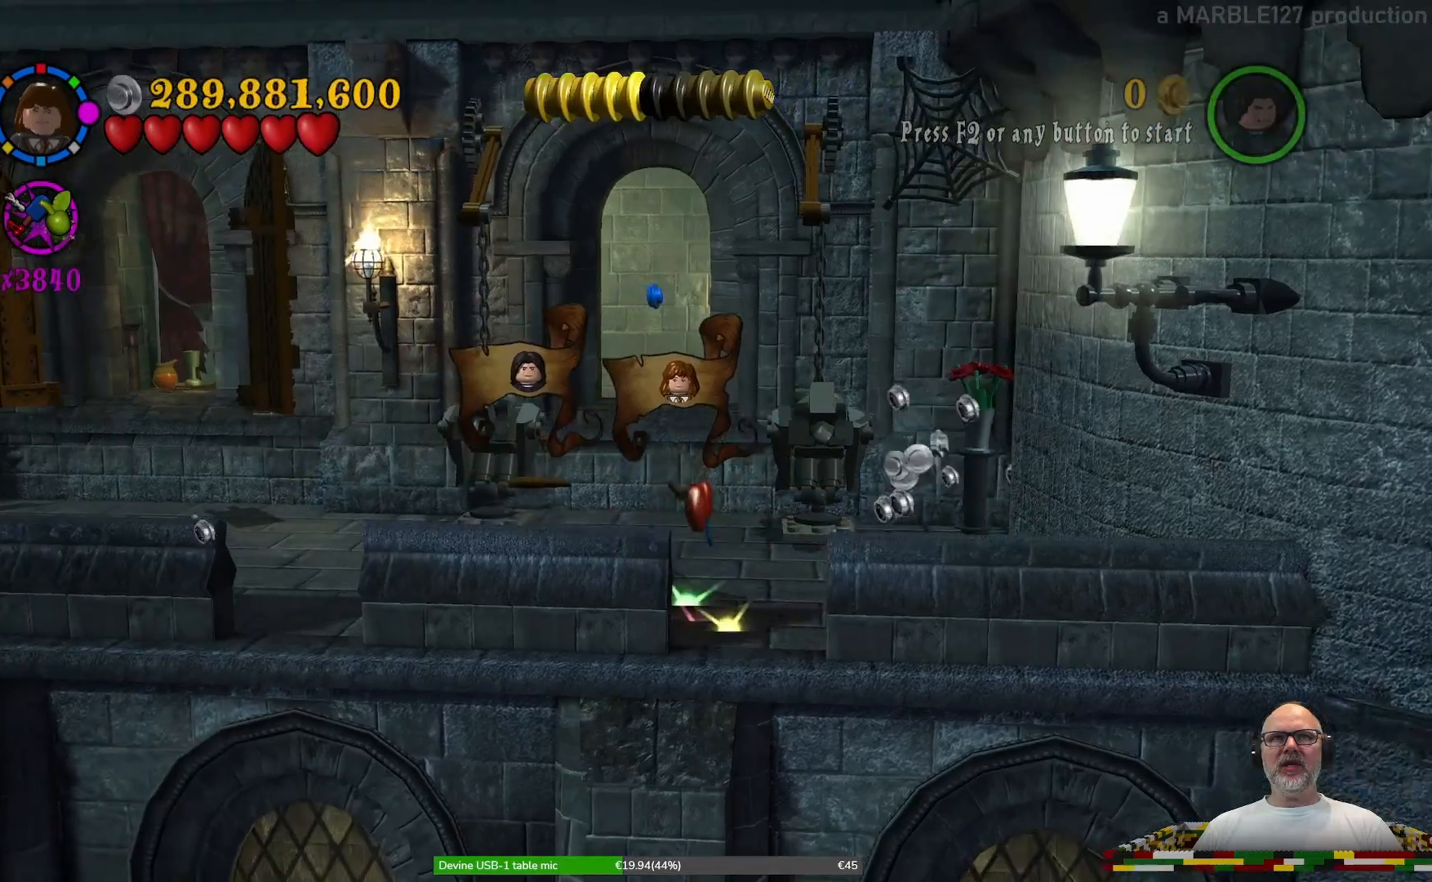
{"buttons": [], "left_stick": "up", "right_stick": "center", "events": [[333, "A", "down"], [500, "A", "up"]]}
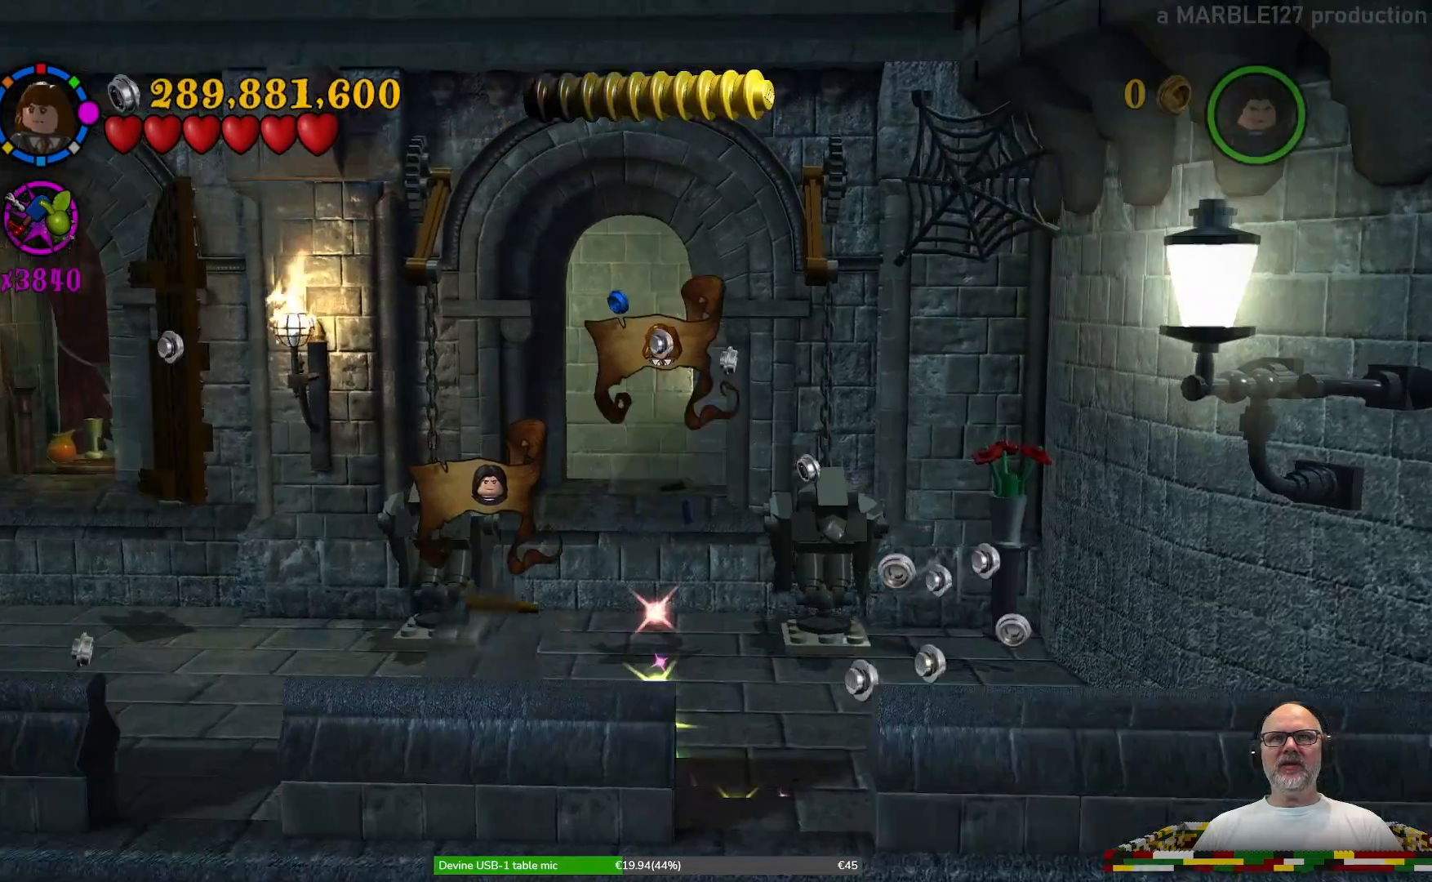
{"buttons": [], "left_stick": "up", "right_stick": "center", "events": []}
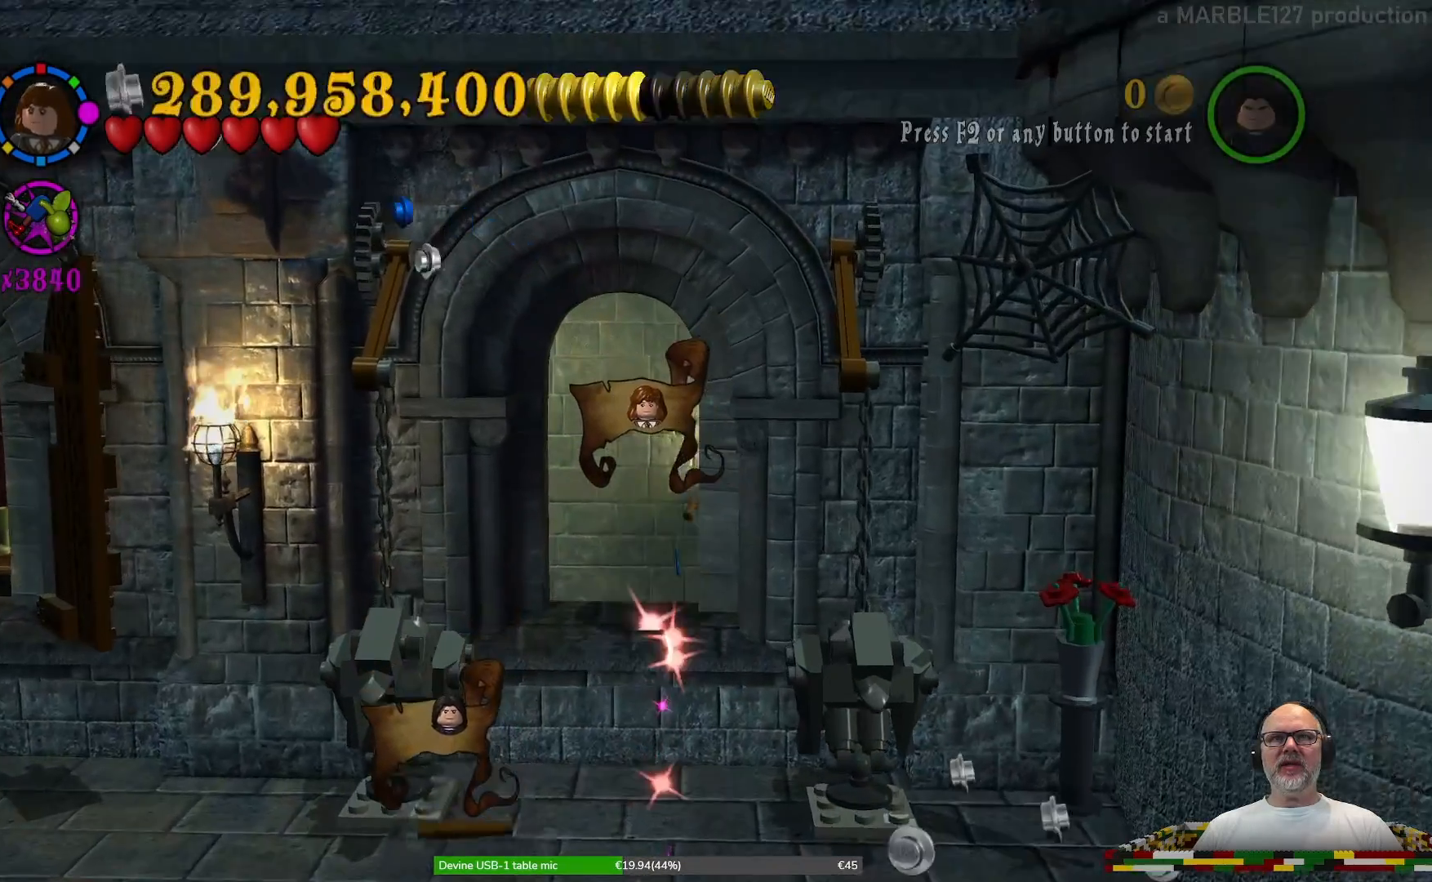
{"buttons": [], "left_stick": "center", "right_stick": "center", "events": [[333, "left_stick", "center"]]}
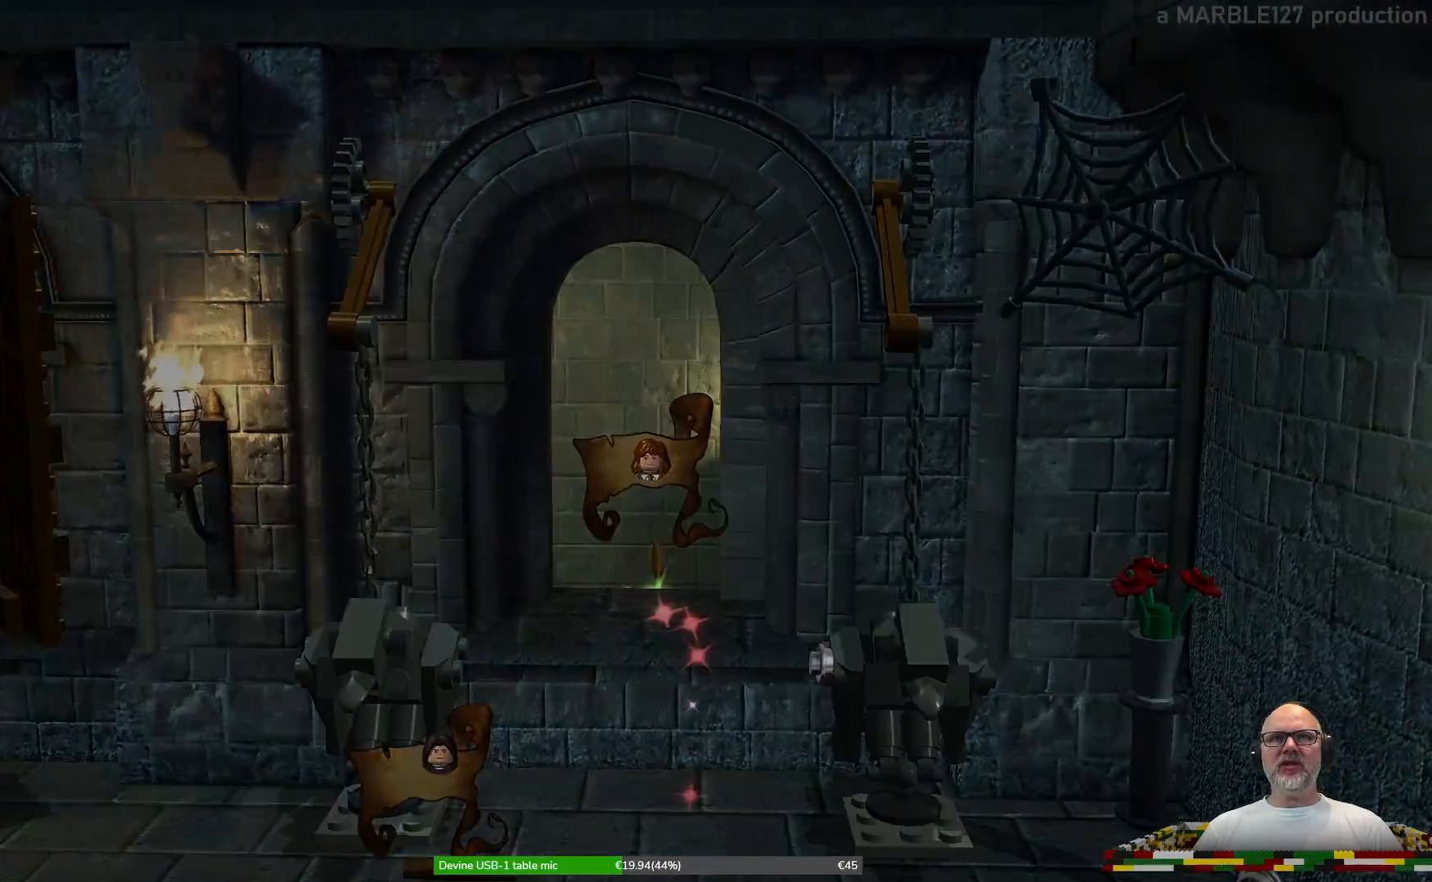
{"buttons": [], "left_stick": "center", "right_stick": "center", "events": []}
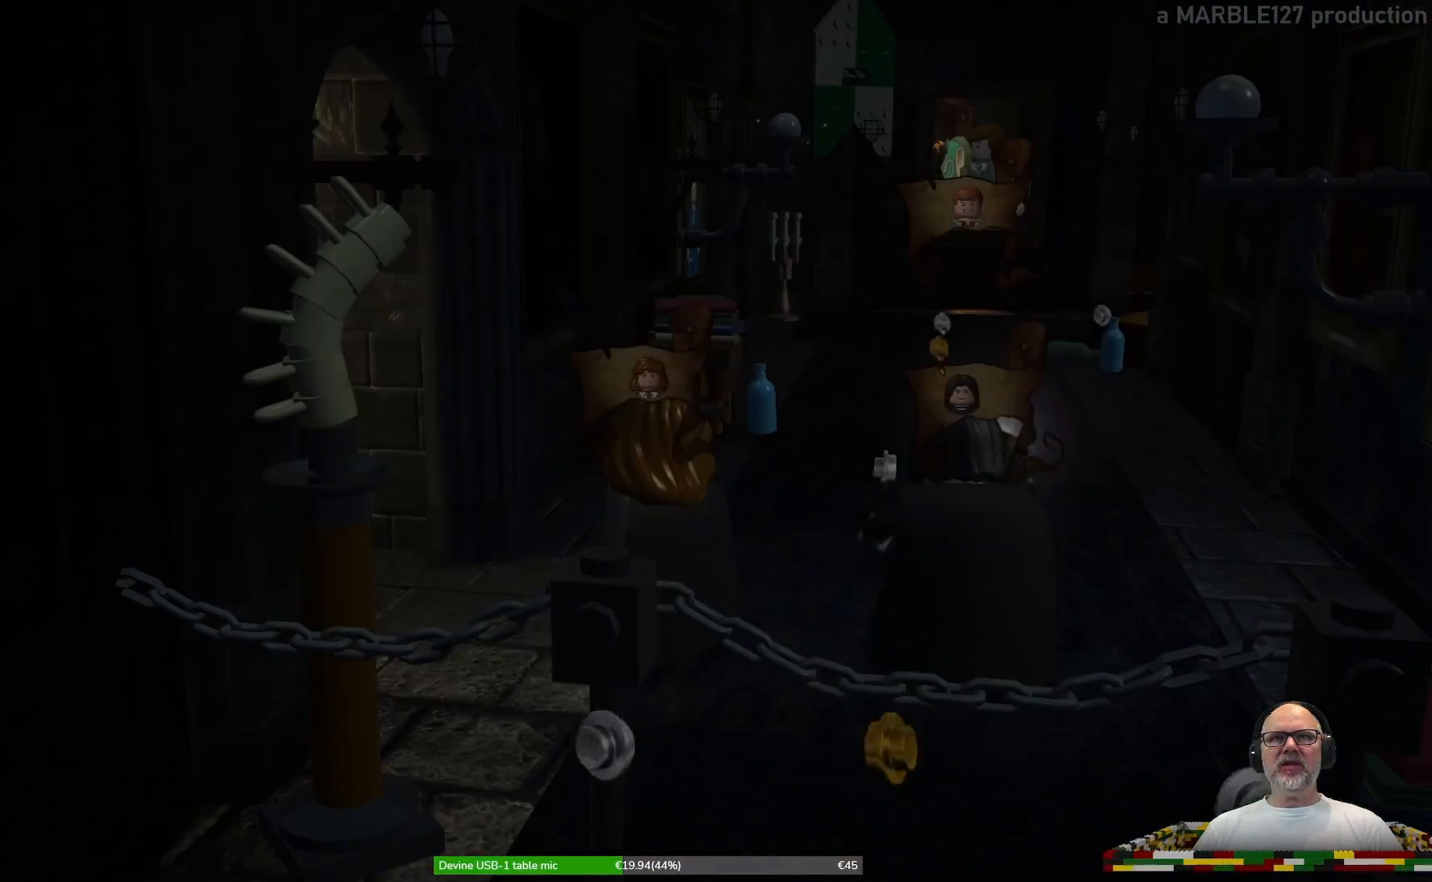
{"buttons": [], "left_stick": "center", "right_stick": "center", "events": []}
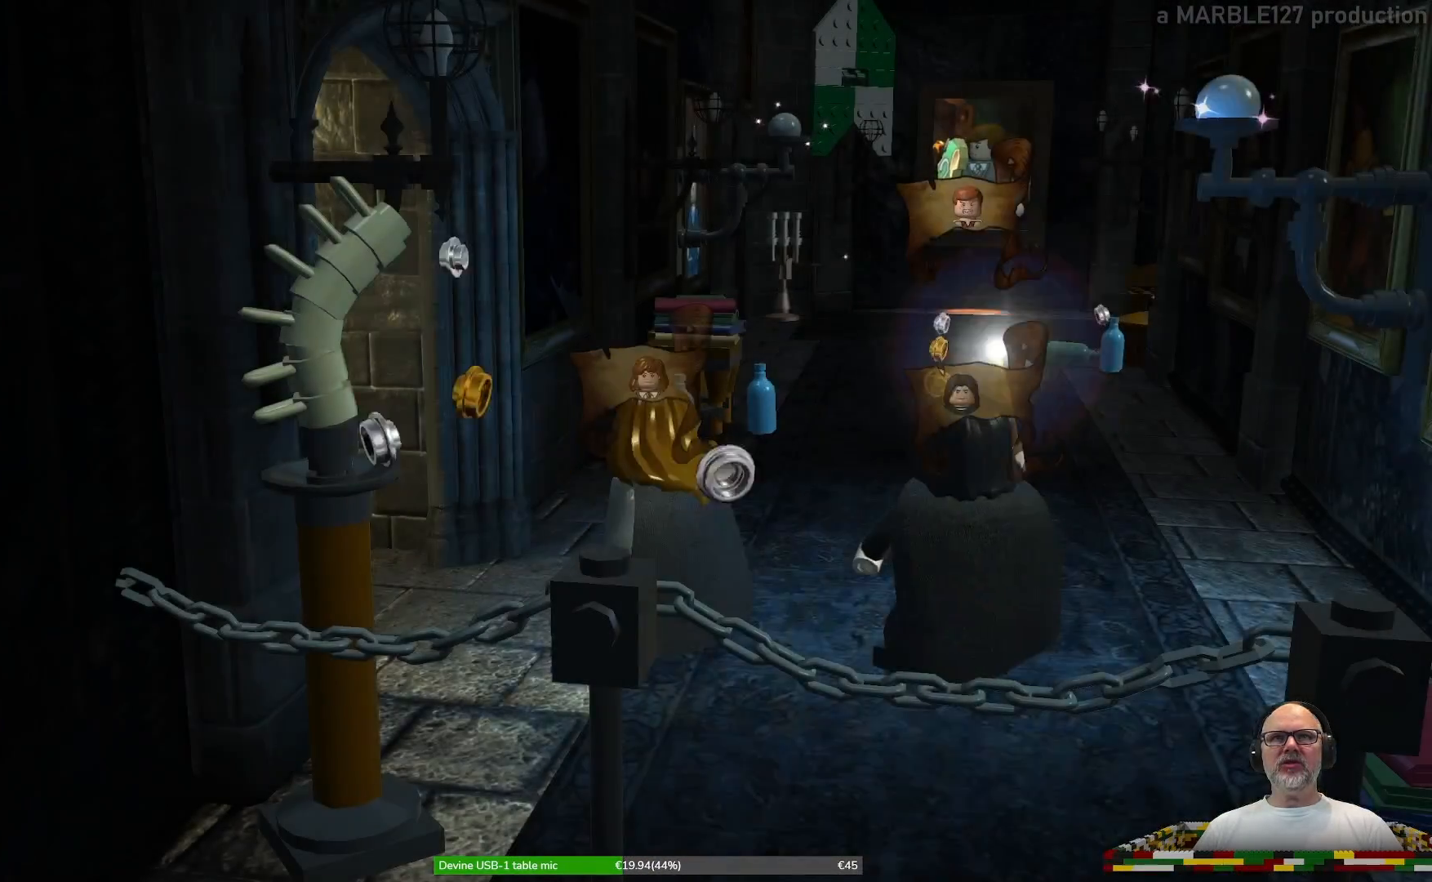
{"buttons": [], "left_stick": "center", "right_stick": "center", "events": []}
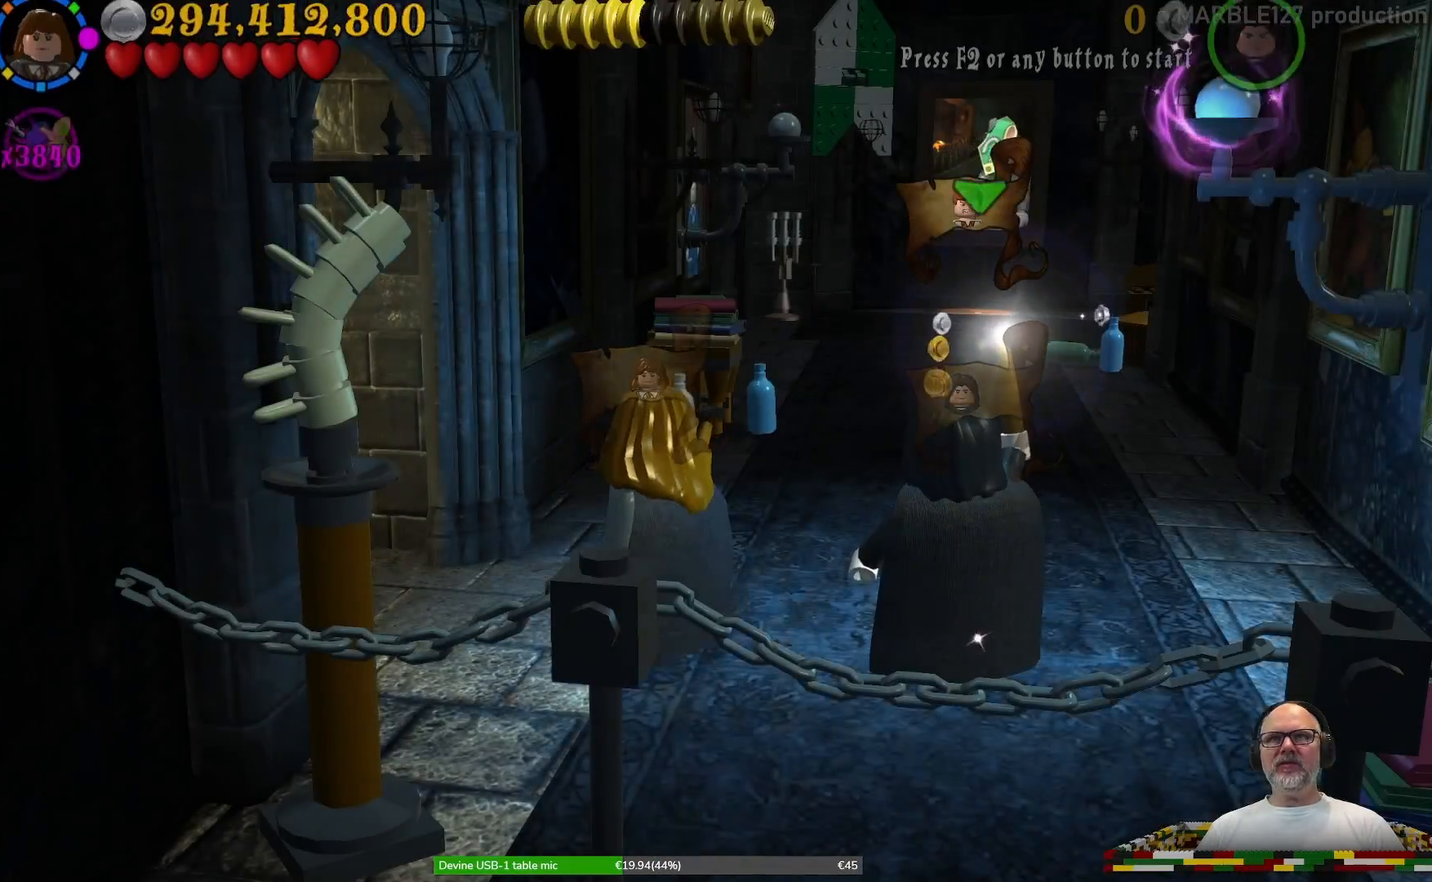
{"buttons": [], "left_stick": "up-right", "right_stick": "center", "events": [[300, "left_stick", "right"], [400, "left_stick", "up-right"]]}
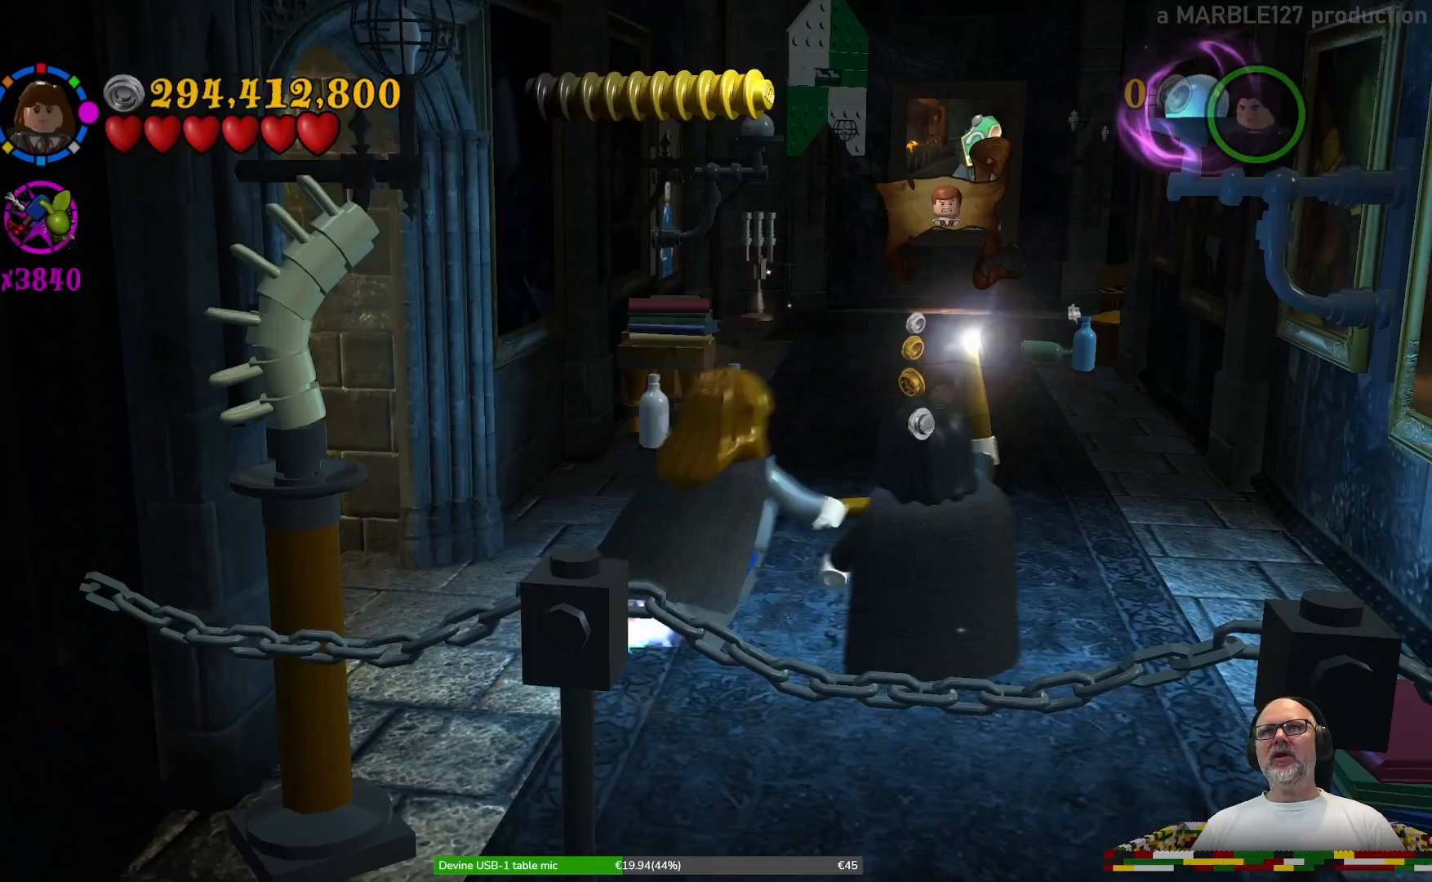
{"buttons": [], "left_stick": "up", "right_stick": "center", "events": [[367, "left_stick", "up"]]}